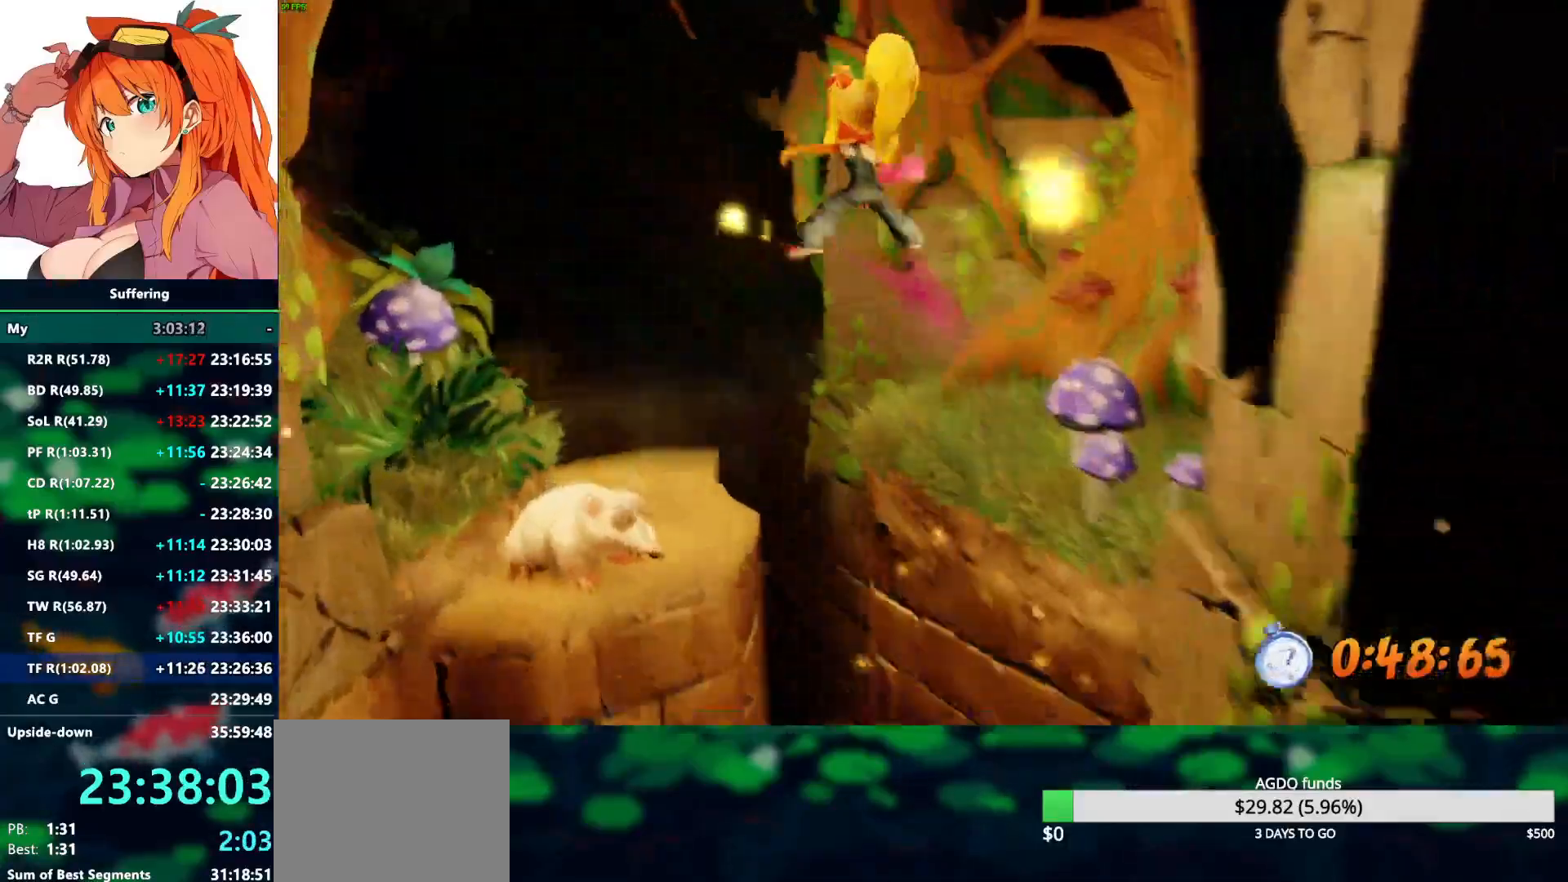
Gameplay with a controller (PlayStation layout); each line is a JSON object with the inputs held at the frame after it (dt_ms = milliseconds from this image to that frame). "events" lists button and stick changes between this image and that frame as [ms after this image, input, new state], when the widget could be followed in between. Not read: CROSS R1.
{"dt_ms": 500, "buttons": ["R2"], "left_stick": "up-left", "right_stick": "center", "events": []}
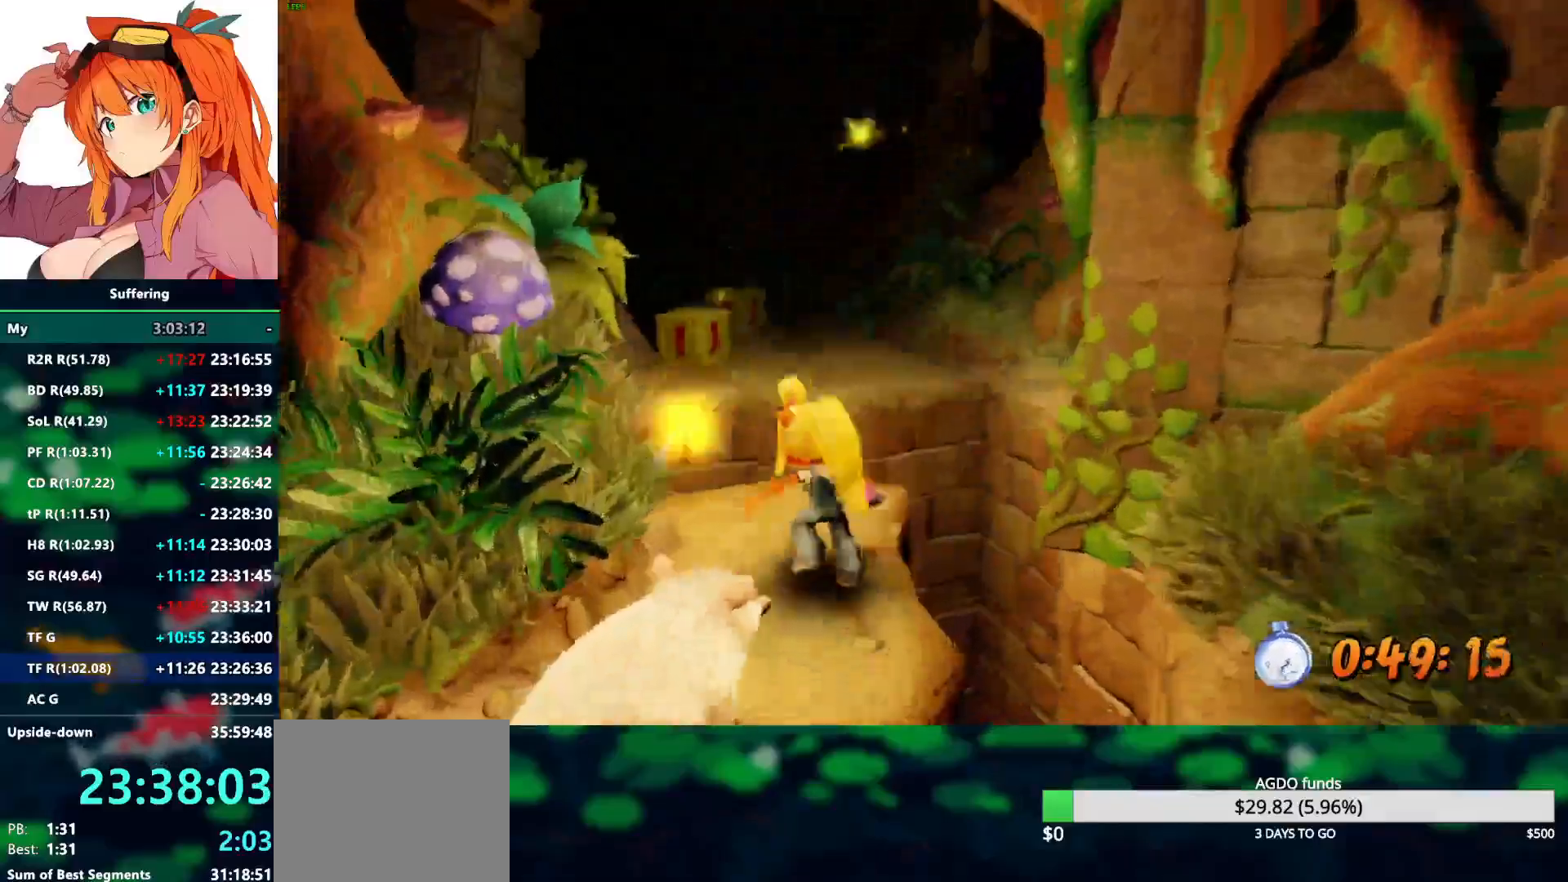
{"dt_ms": 500, "buttons": ["R2"], "left_stick": "up", "right_stick": "center", "events": [[450, "left_stick", "up"]]}
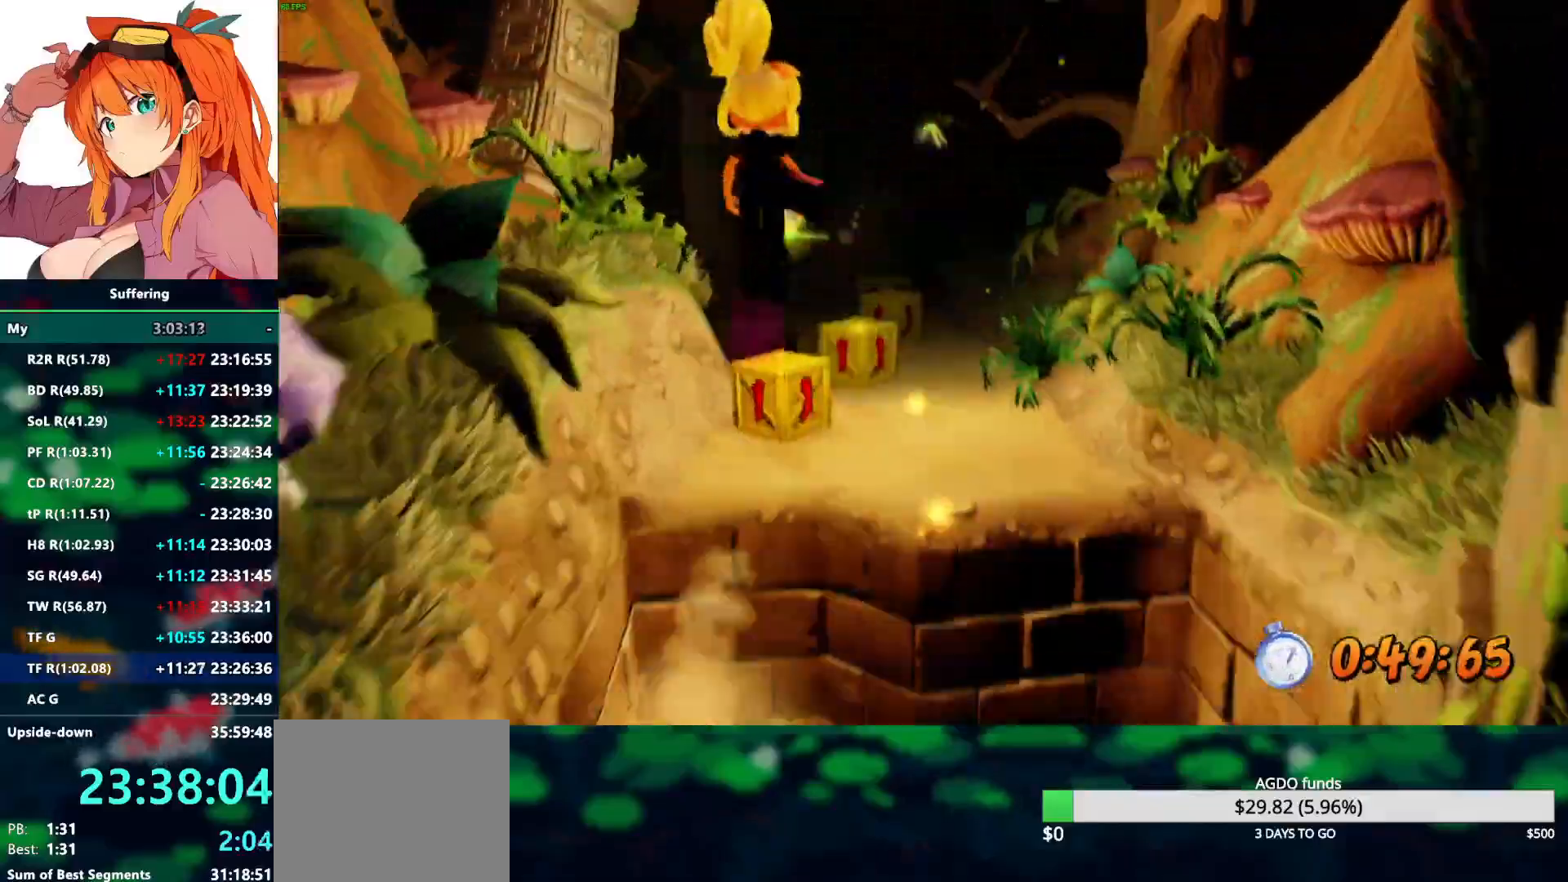
{"dt_ms": 500, "buttons": ["R2"], "left_stick": "up", "right_stick": "center"}
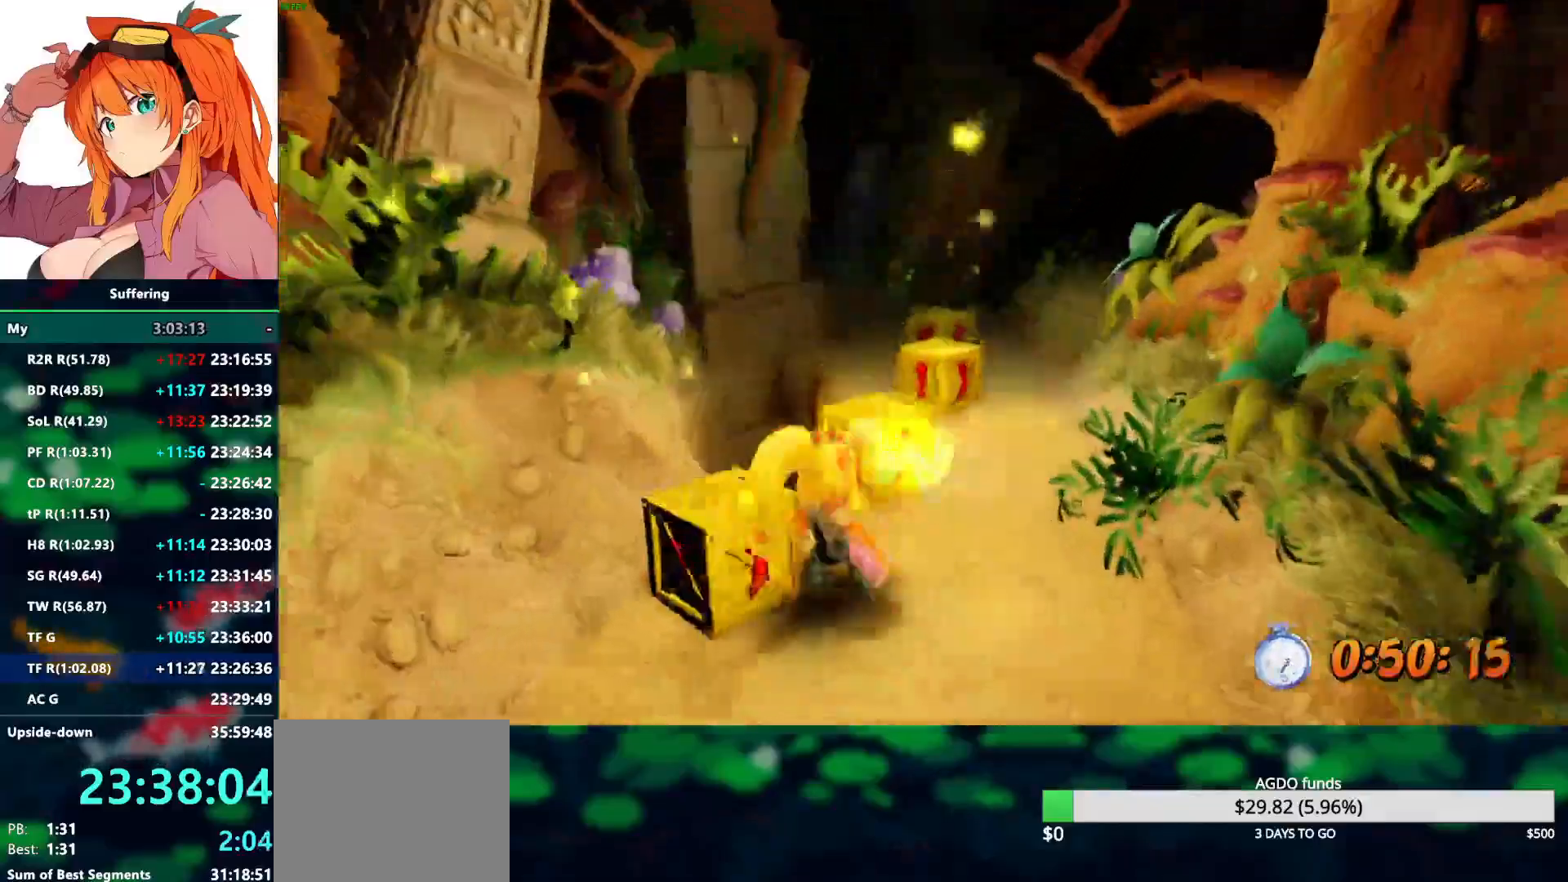
{"dt_ms": 500, "buttons": ["R2"], "left_stick": "up", "right_stick": "center", "events": [[150, "SQUARE", "down"], [283, "SQUARE", "up"]]}
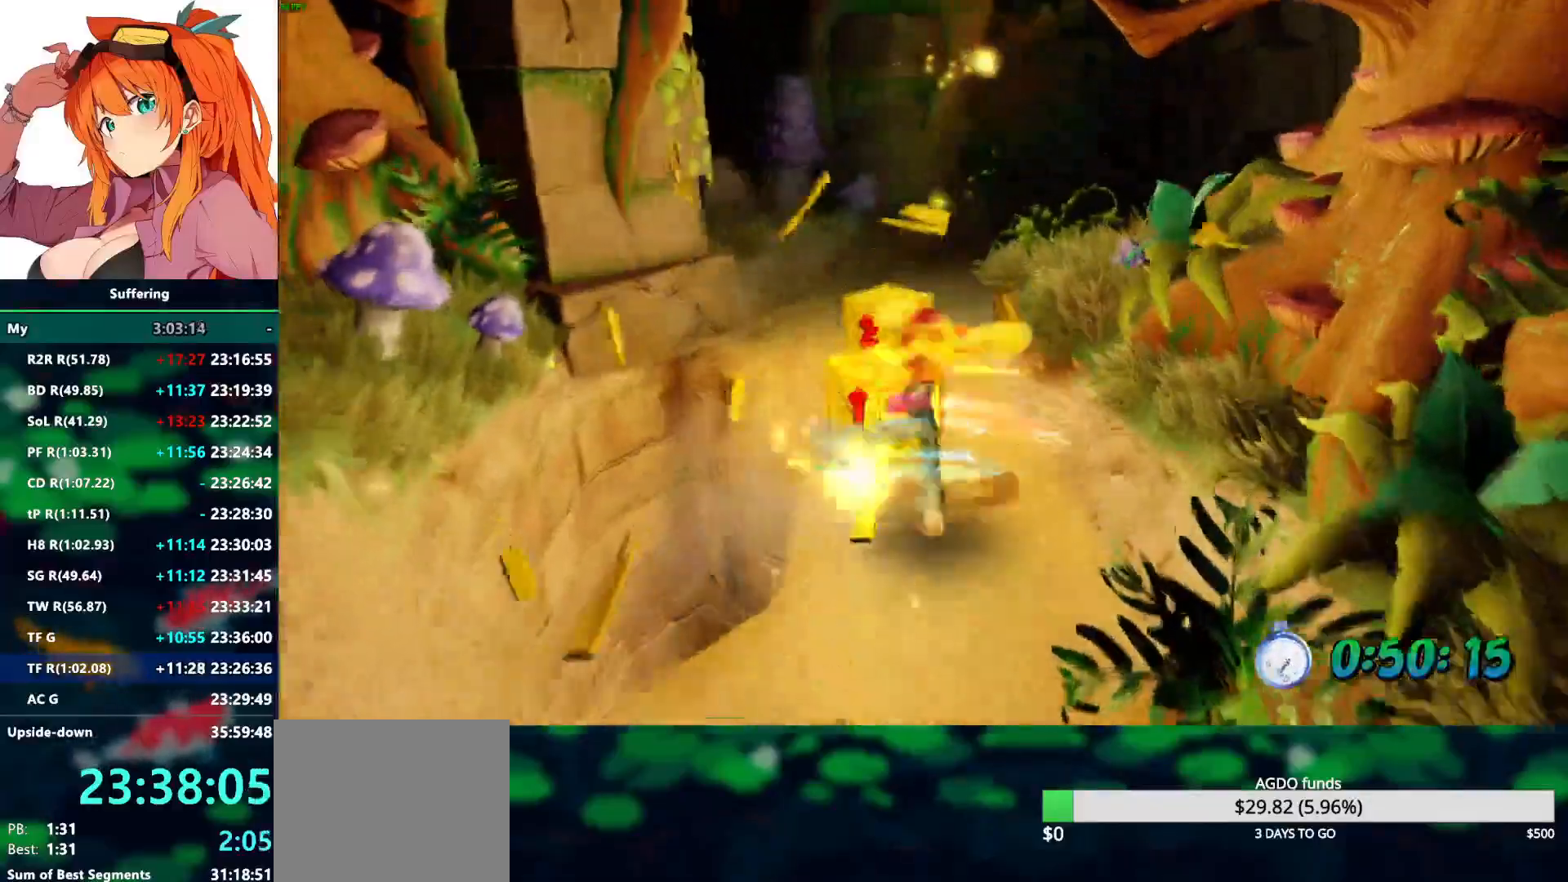
{"dt_ms": 500, "buttons": ["SQUARE", "R2"], "left_stick": "up", "right_stick": "center", "events": [[433, "SQUARE", "down"]]}
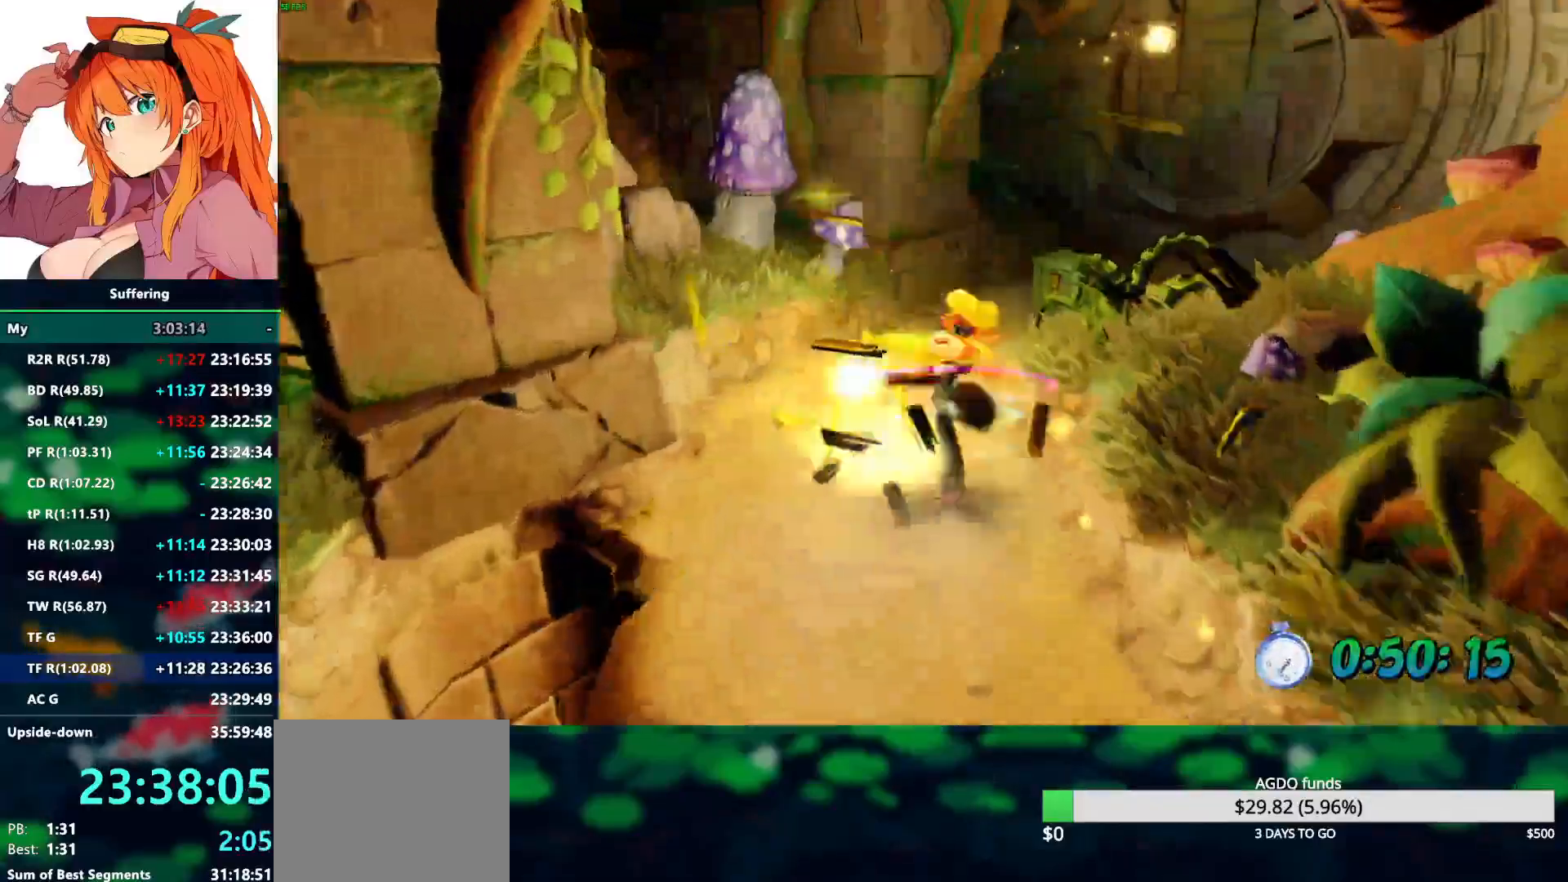
{"dt_ms": 500, "buttons": ["R2"], "left_stick": "up", "right_stick": "center", "events": [[83, "SQUARE", "up"]]}
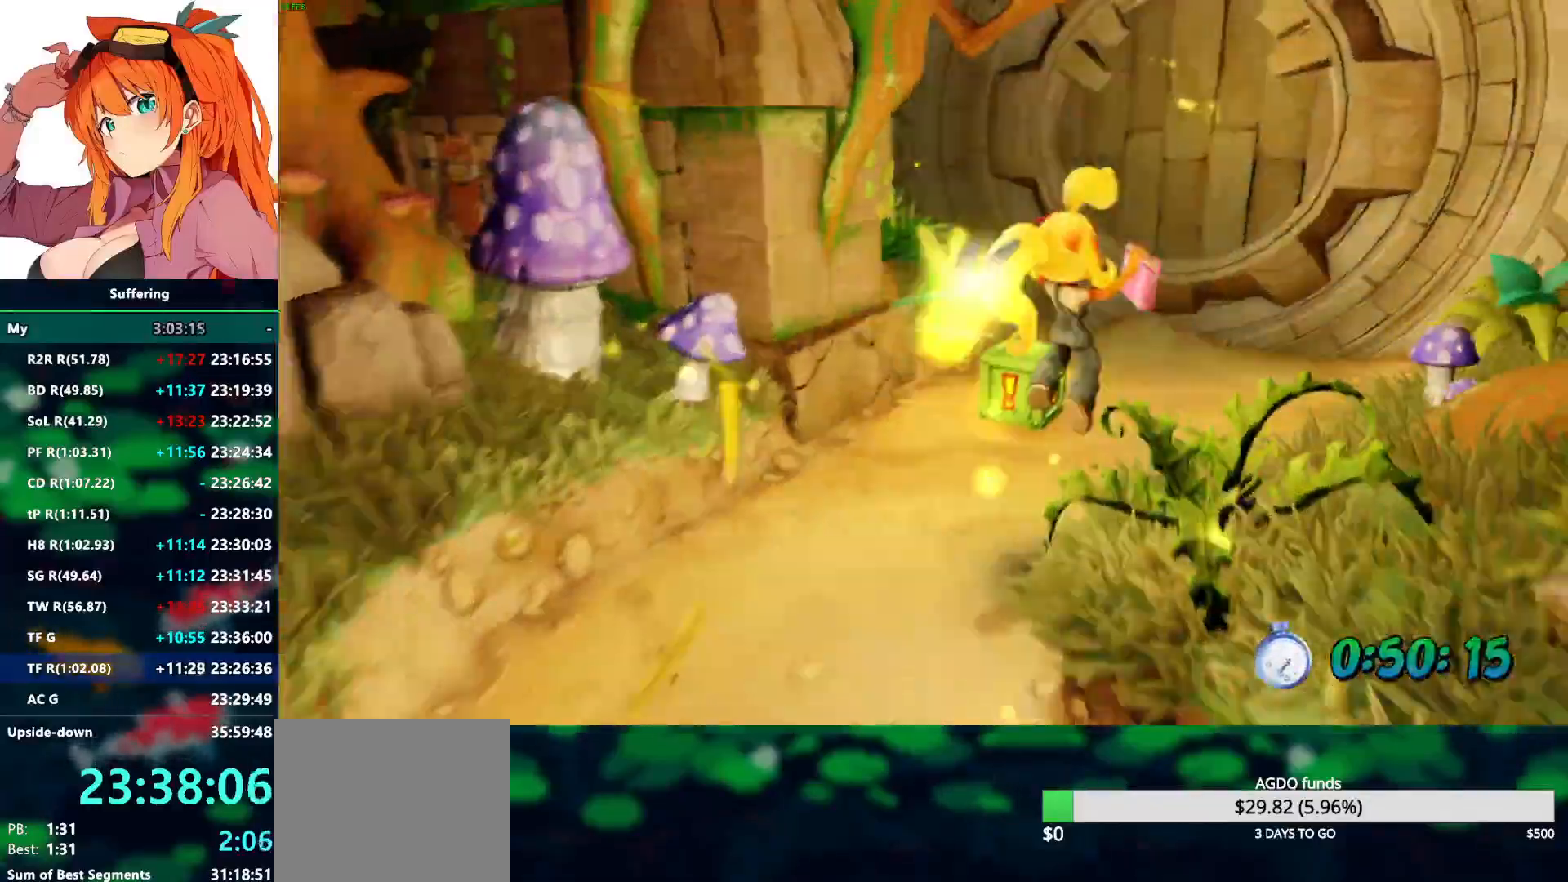
{"dt_ms": 1000, "buttons": ["R2"], "left_stick": "up", "right_stick": "center"}
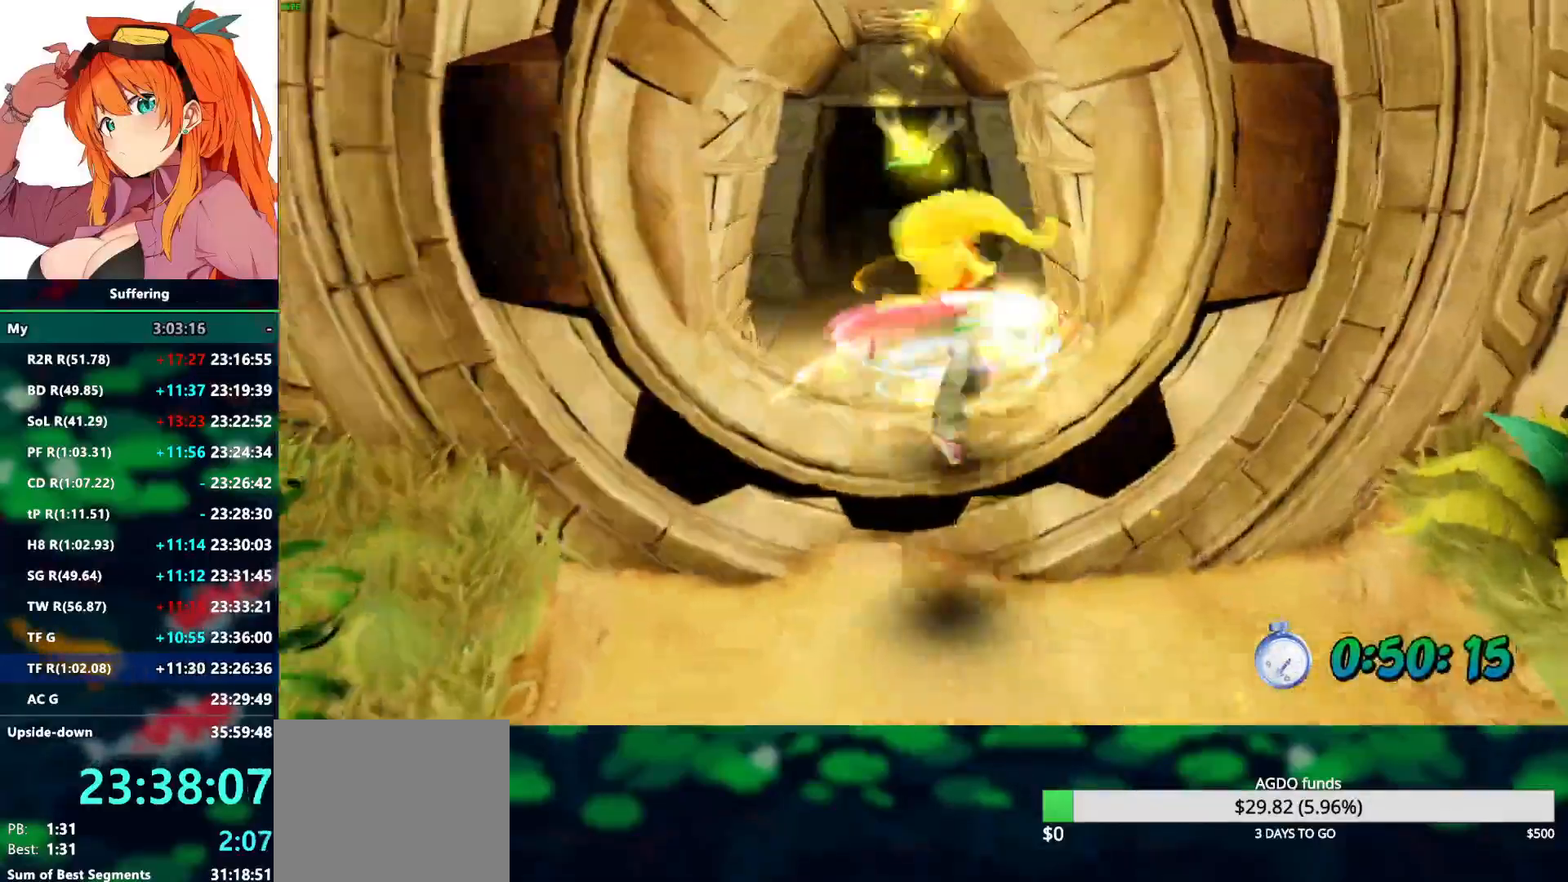
{"dt_ms": 500, "buttons": ["R2"], "left_stick": "up", "right_stick": "center", "events": [[350, "SQUARE", "down"], [467, "SQUARE", "up"]]}
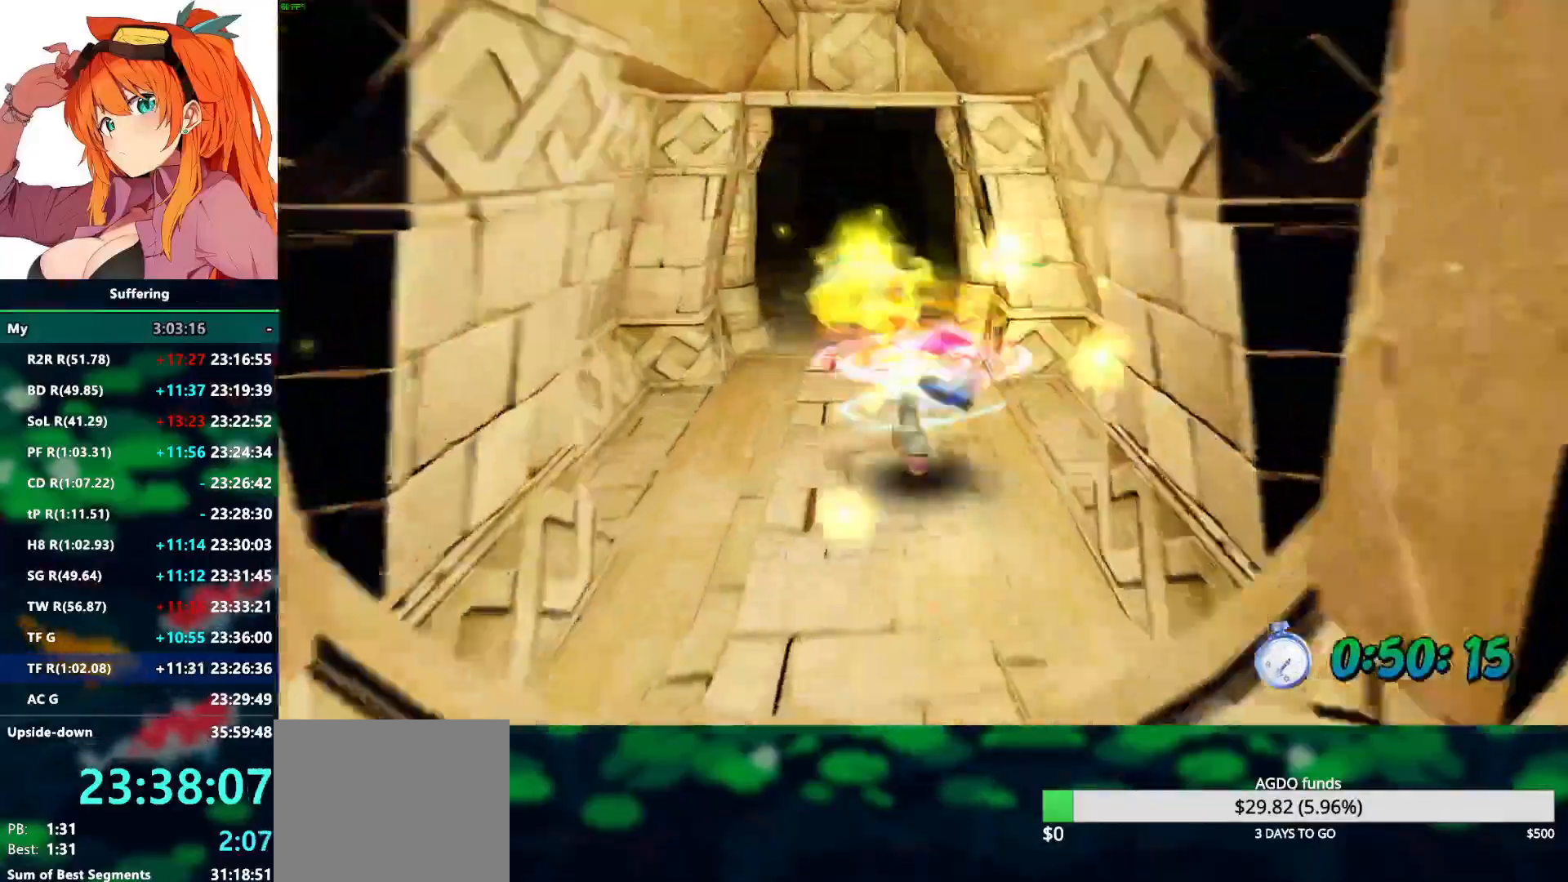
{"dt_ms": 500, "buttons": ["R2"], "left_stick": "up", "right_stick": "center"}
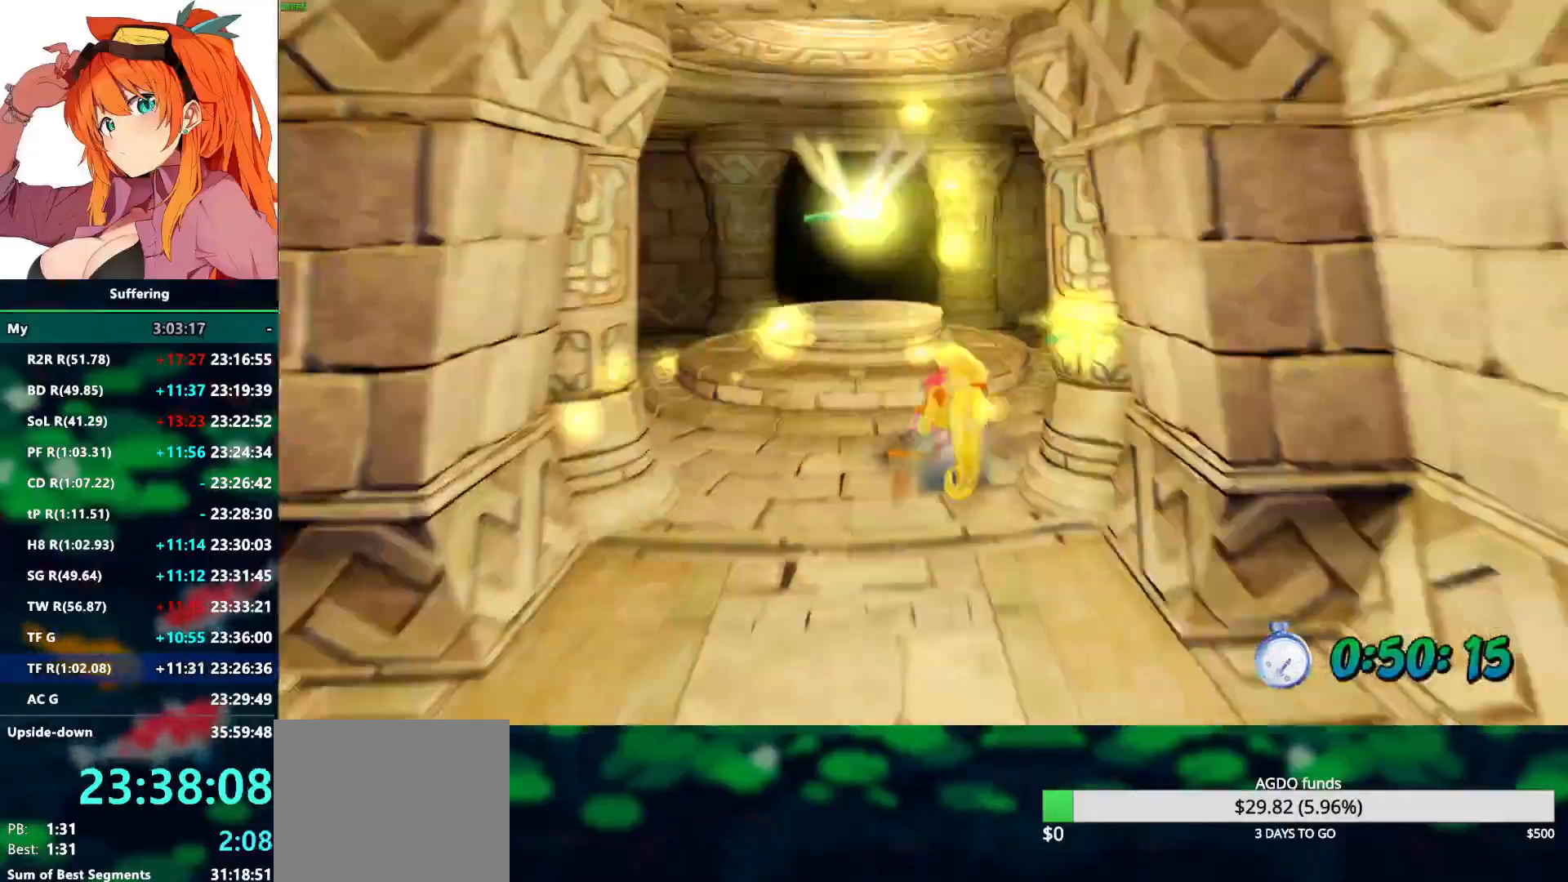
{"dt_ms": 500, "buttons": ["R2"], "left_stick": "up", "right_stick": "center", "events": [[83, "SQUARE", "down"], [200, "SQUARE", "up"]]}
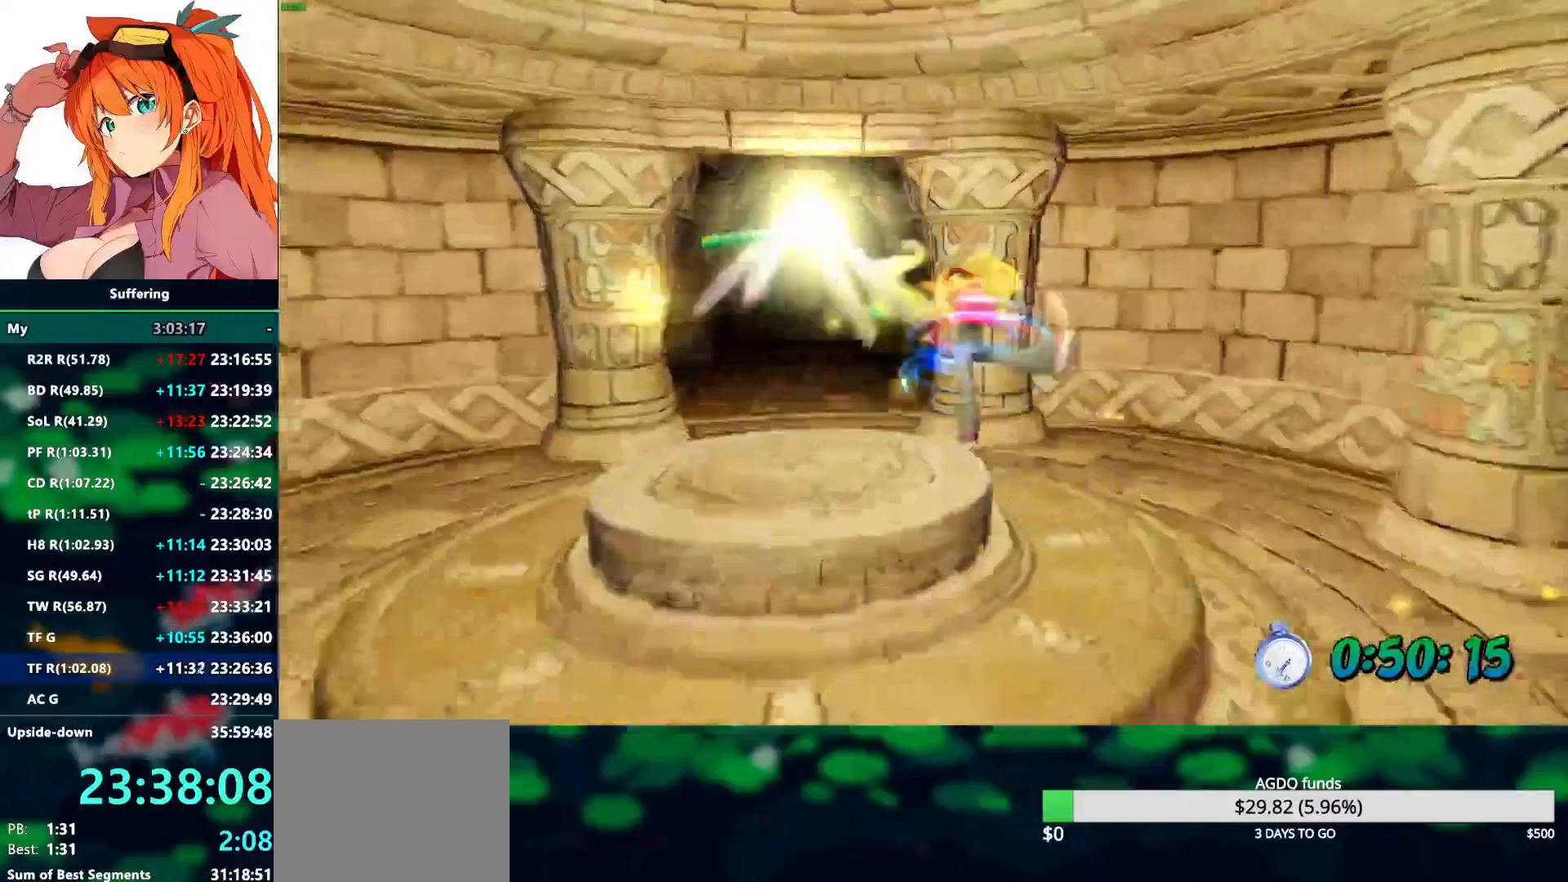
{"dt_ms": 500, "buttons": ["R2"], "left_stick": "up", "right_stick": "center", "events": [[317, "SQUARE", "down"], [450, "SQUARE", "up"]]}
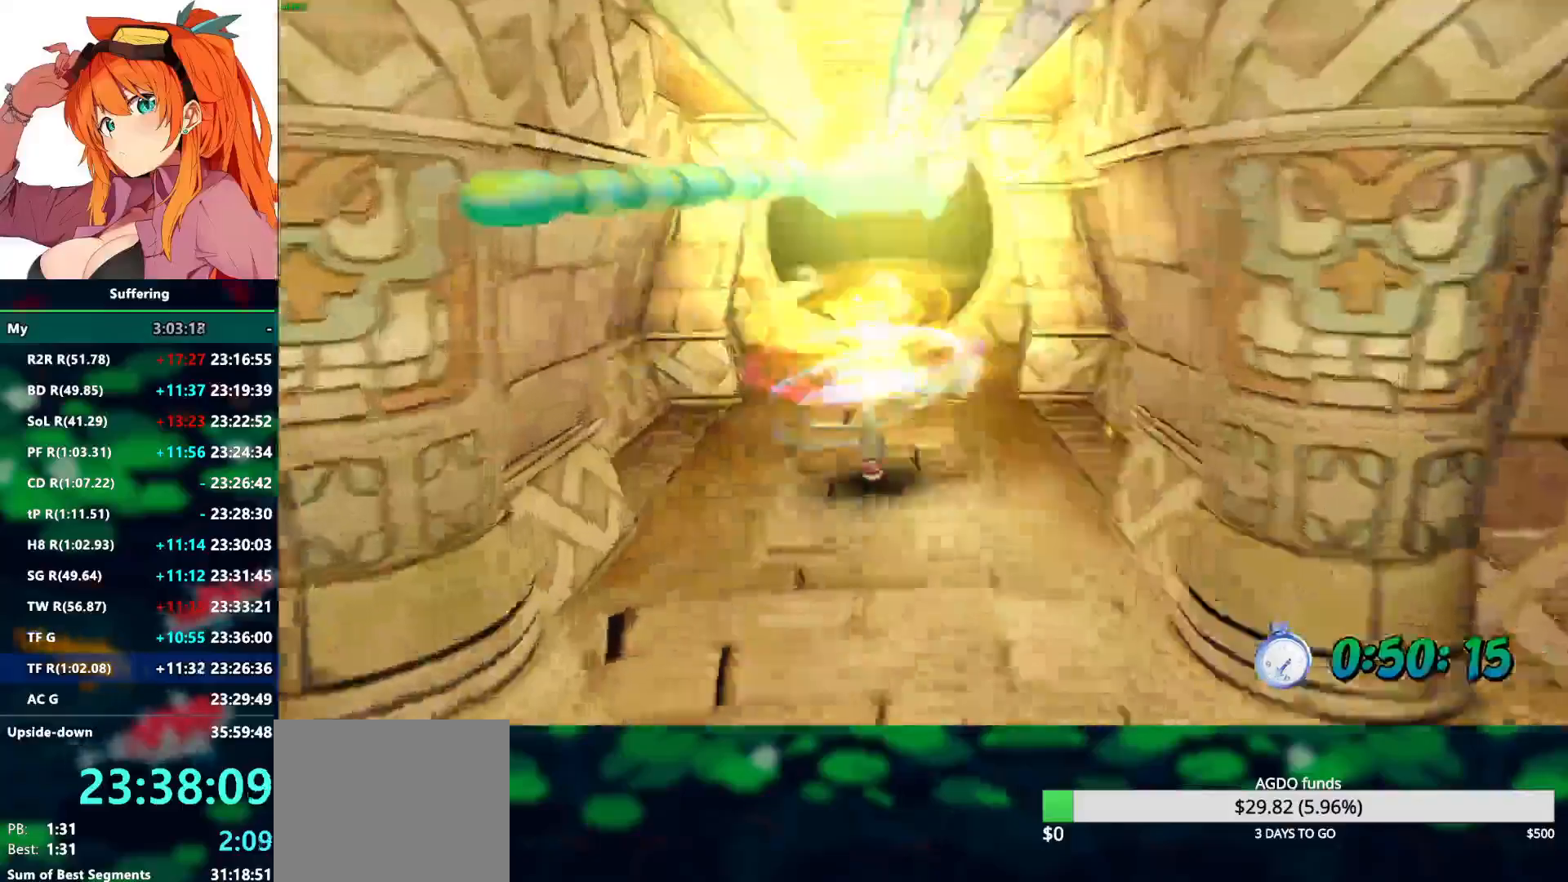
{"dt_ms": 500, "buttons": ["R2"], "left_stick": "up", "right_stick": "center", "events": []}
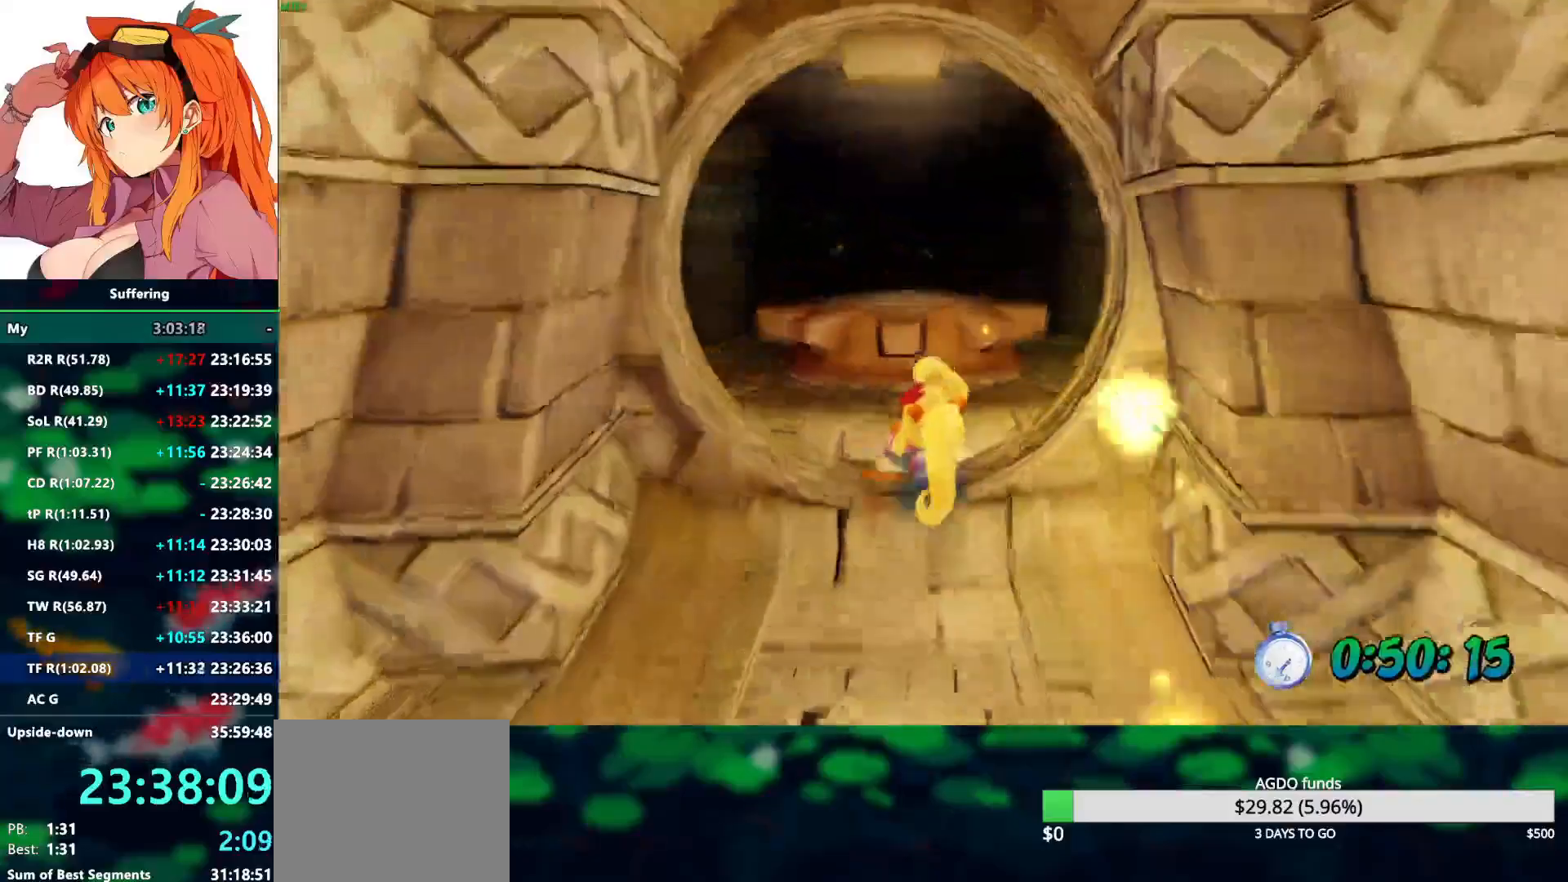
{"dt_ms": 1000, "buttons": [], "left_stick": "up", "right_stick": "center", "events": [[50, "SQUARE", "down"], [150, "SQUARE", "up"], [867, "R2", "up"]]}
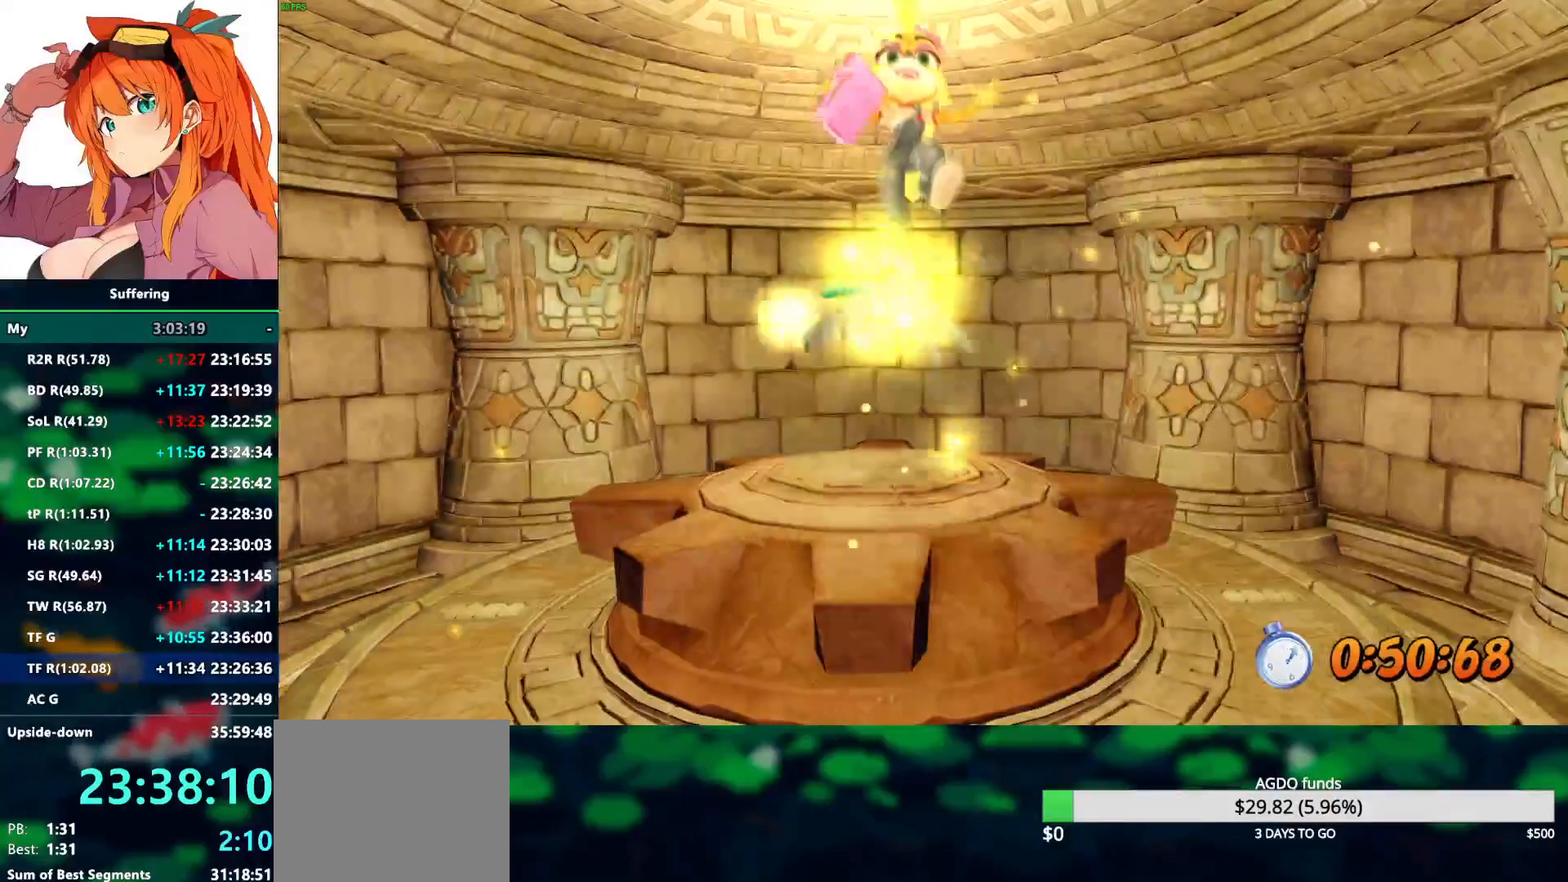
{"dt_ms": 500, "buttons": [], "left_stick": "center", "right_stick": "center", "events": [[100, "left_stick", "center"]]}
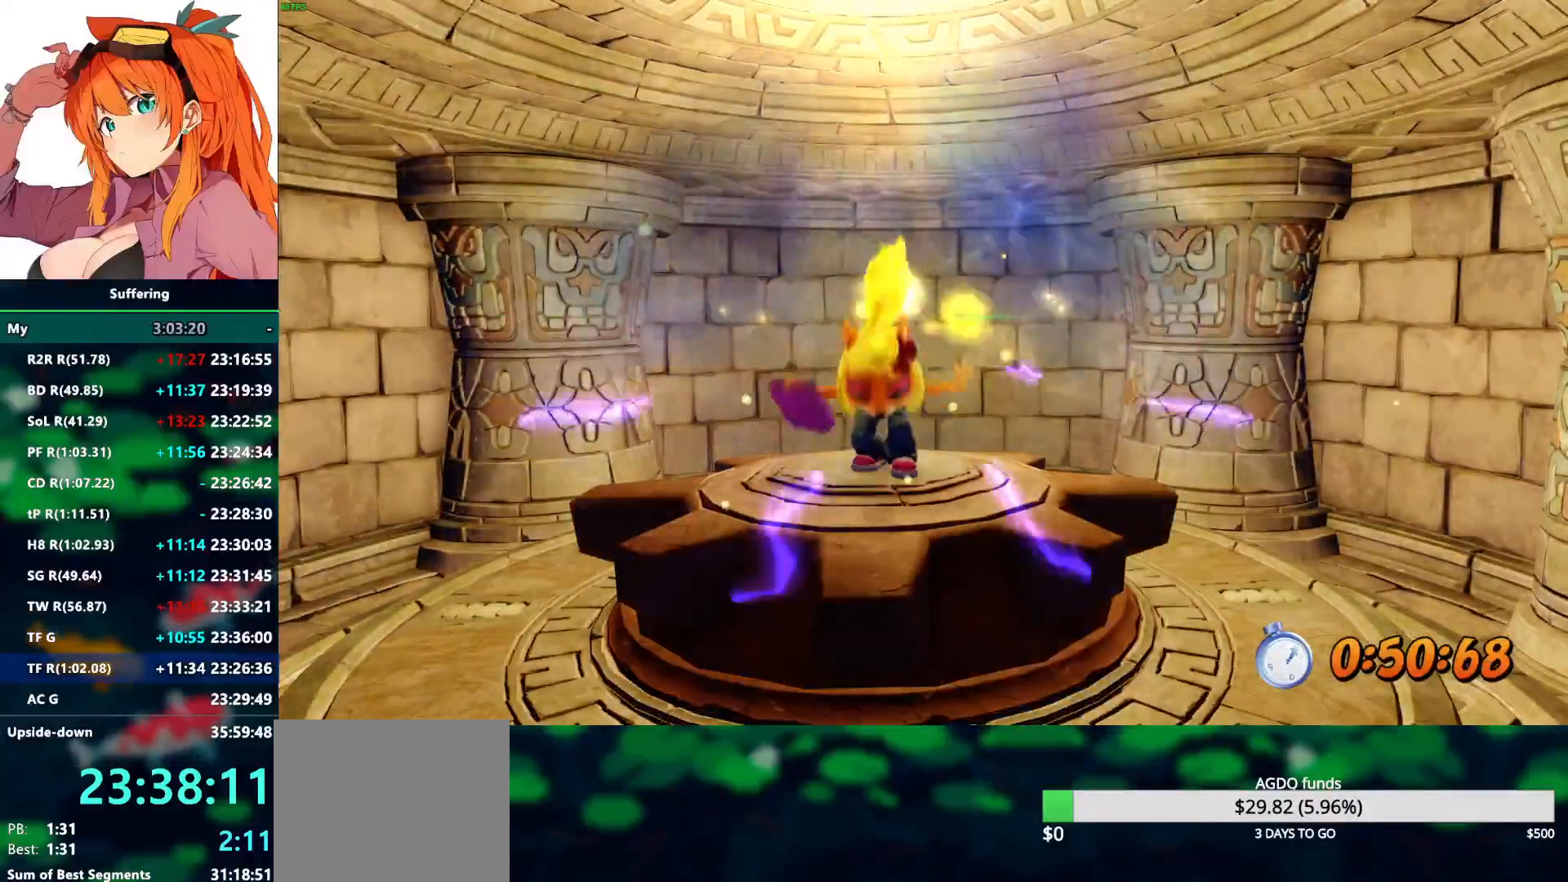
{"dt_ms": 500, "buttons": [], "left_stick": "center", "right_stick": "center", "events": [[150, "left_stick", "up"], [367, "left_stick", "center"]]}
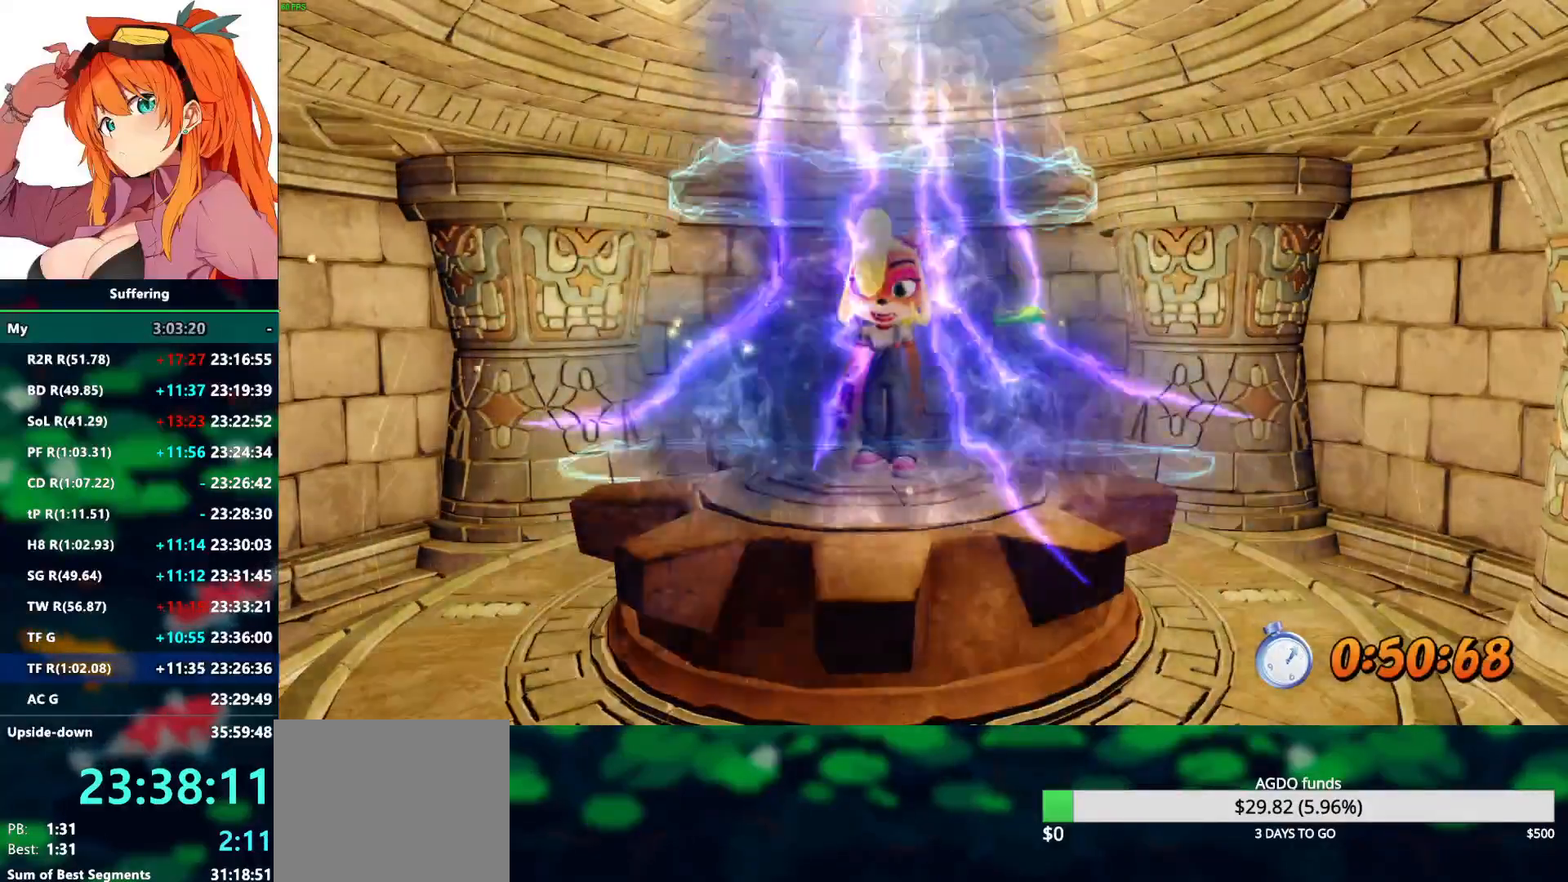
{"dt_ms": 500, "buttons": [], "left_stick": "center", "right_stick": "center", "events": []}
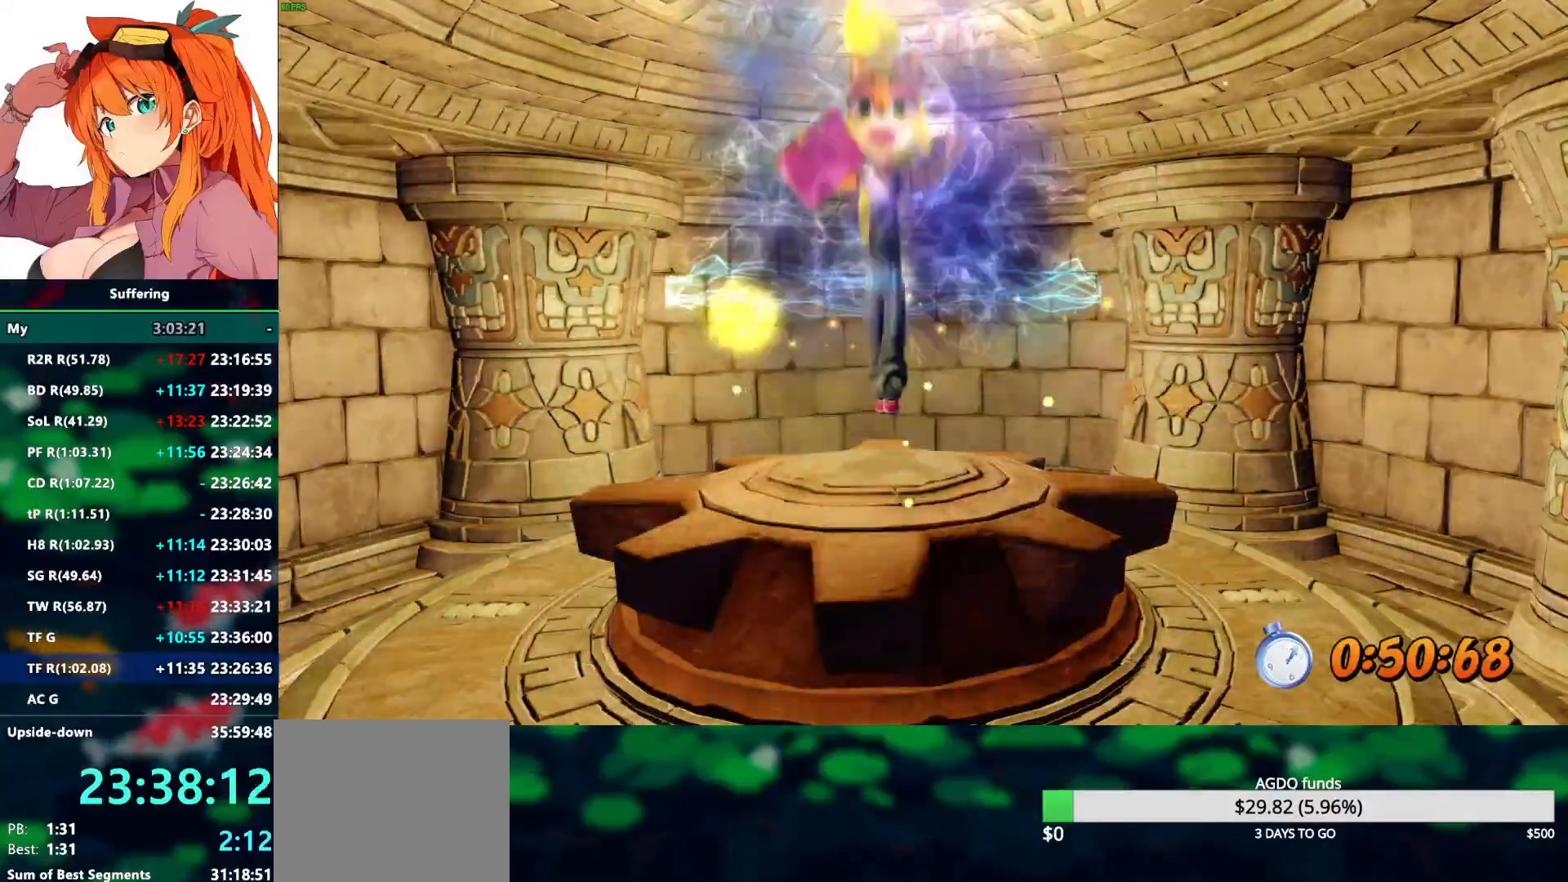
{"dt_ms": 500, "buttons": [], "left_stick": "center", "right_stick": "center", "events": []}
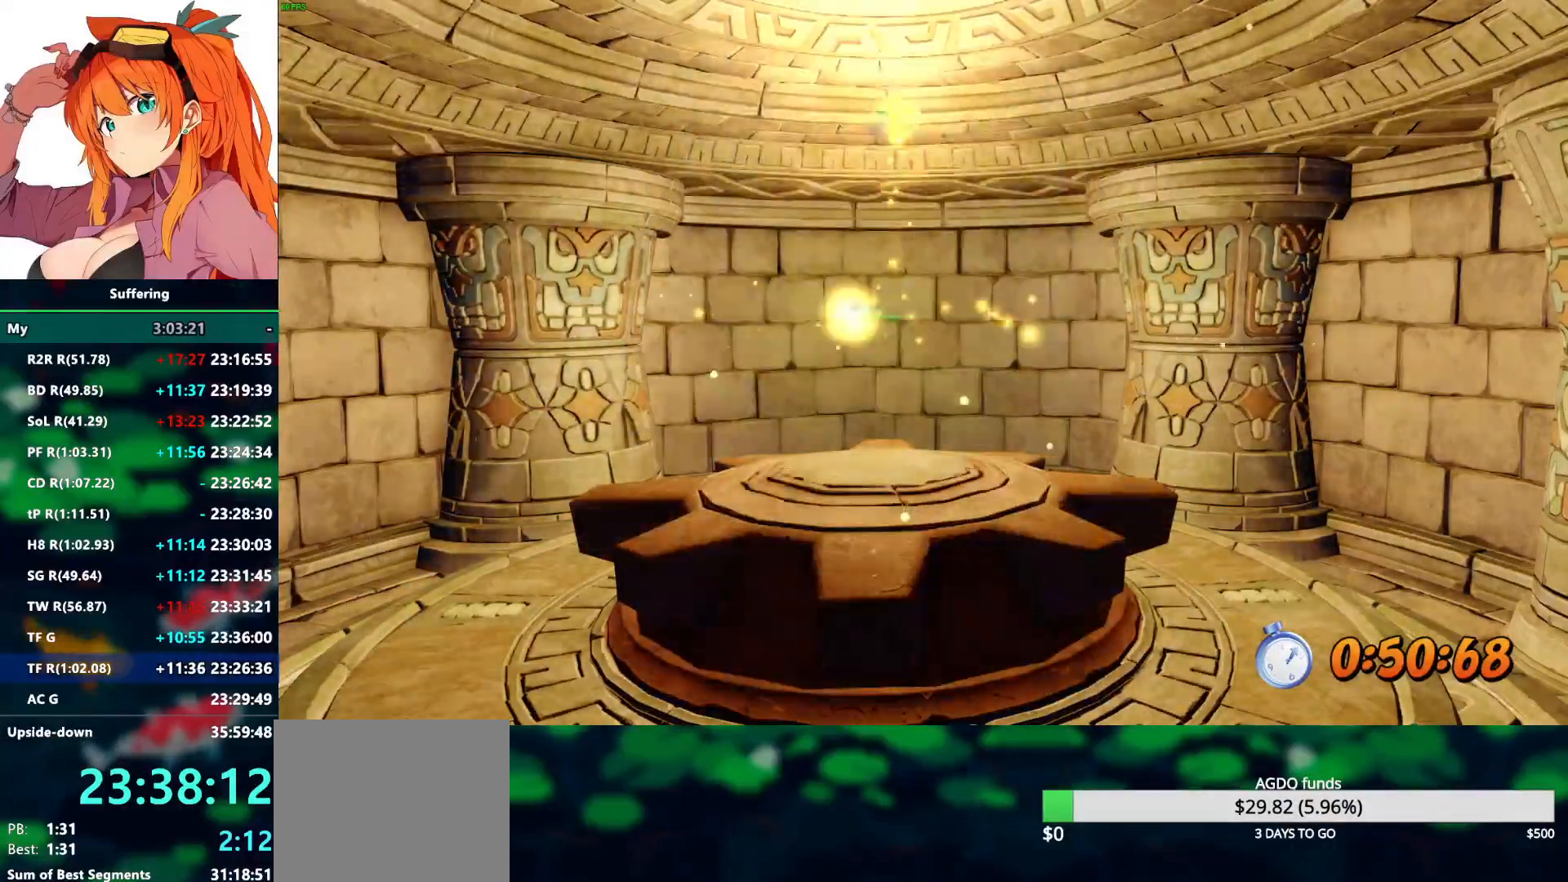
{"dt_ms": 500, "buttons": [], "left_stick": "up", "right_stick": "center", "events": [[433, "left_stick", "up"]]}
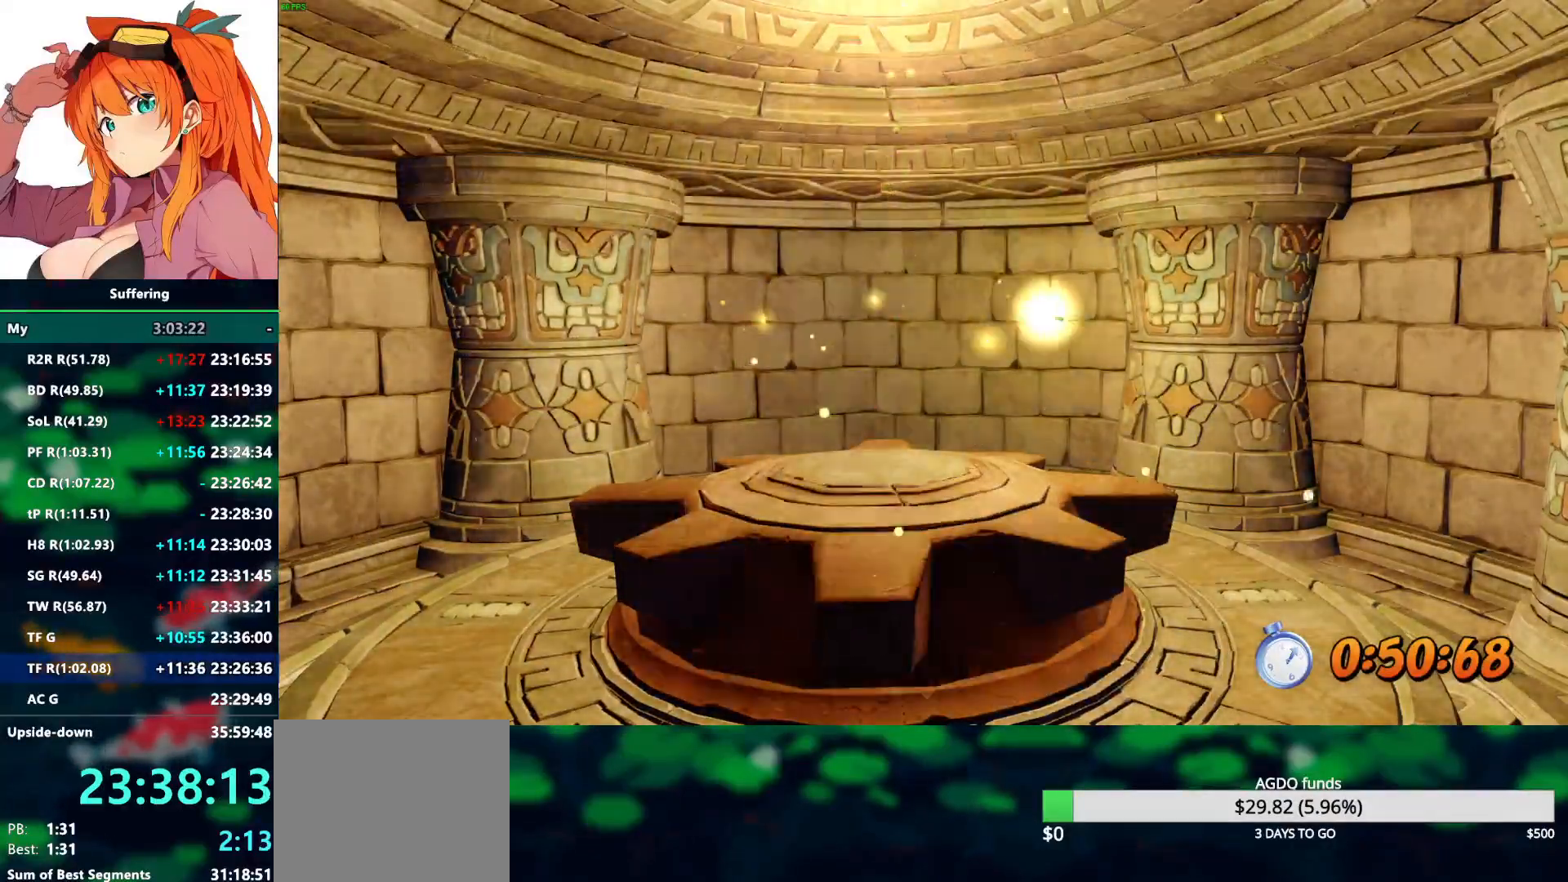
{"dt_ms": 500, "buttons": [], "left_stick": "up-left", "right_stick": "center", "events": [[17, "left_stick", "center"], [467, "left_stick", "up-left"]]}
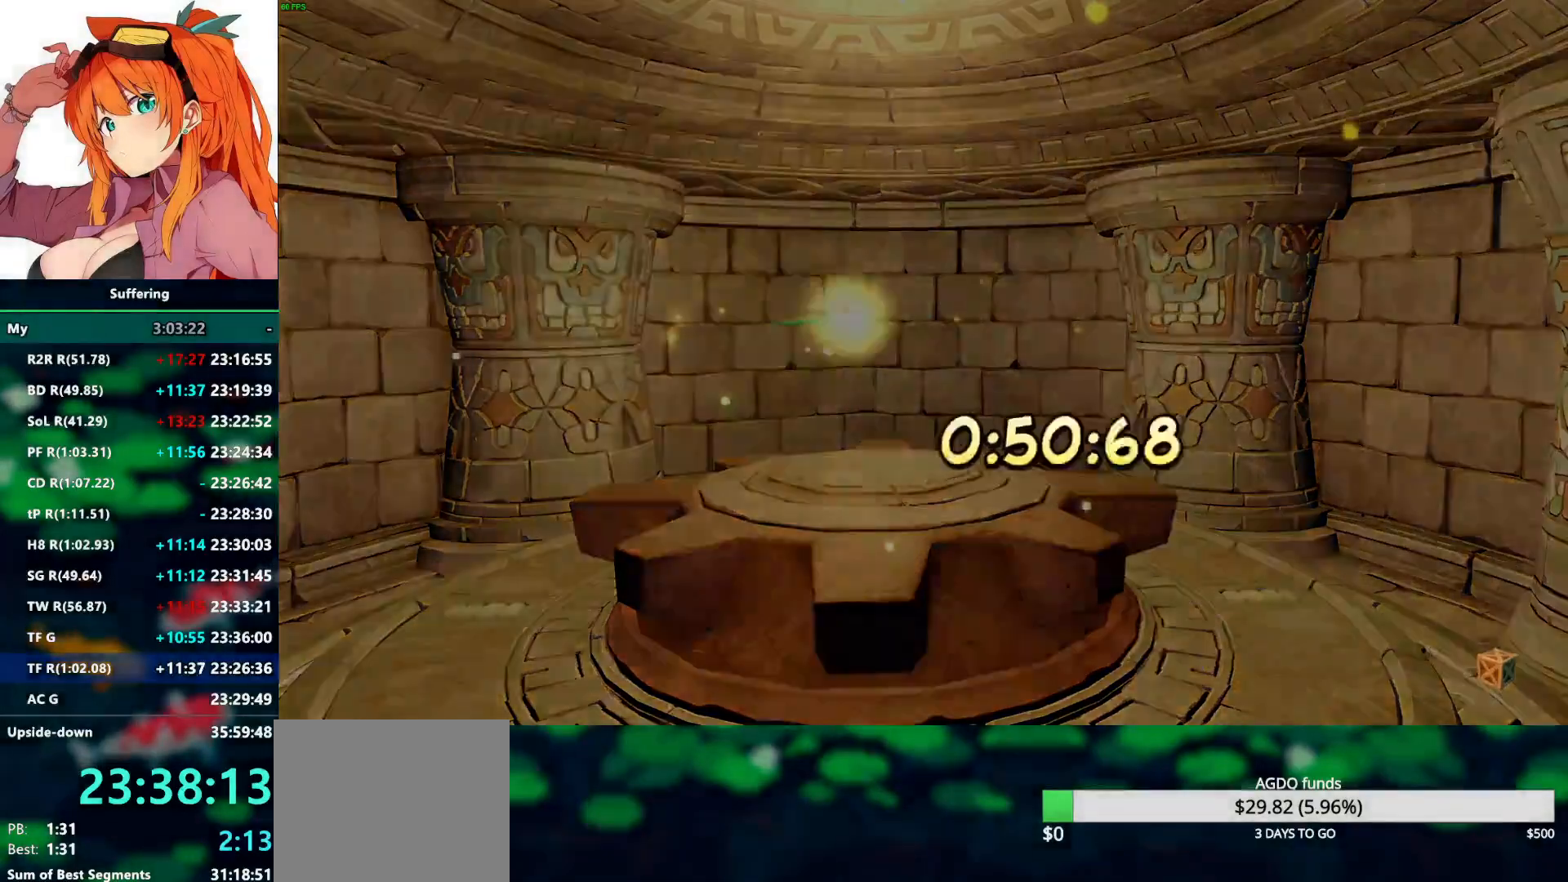
{"dt_ms": 500, "buttons": [], "left_stick": "center", "right_stick": "center", "events": [[33, "left_stick", "center"]]}
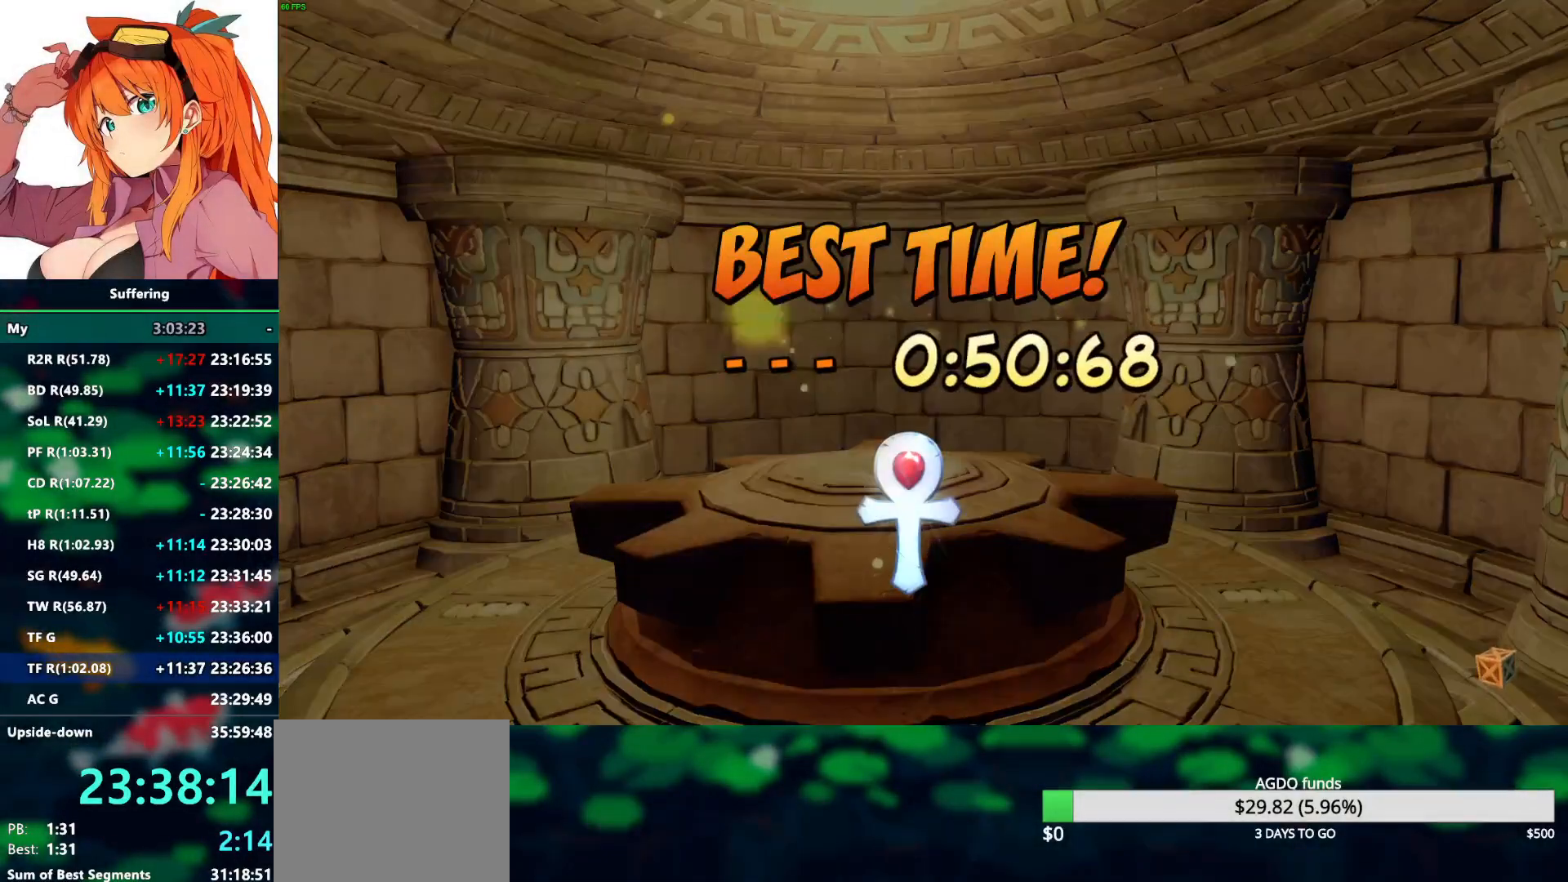
{"dt_ms": 500, "buttons": [], "left_stick": "center", "right_stick": "center", "events": []}
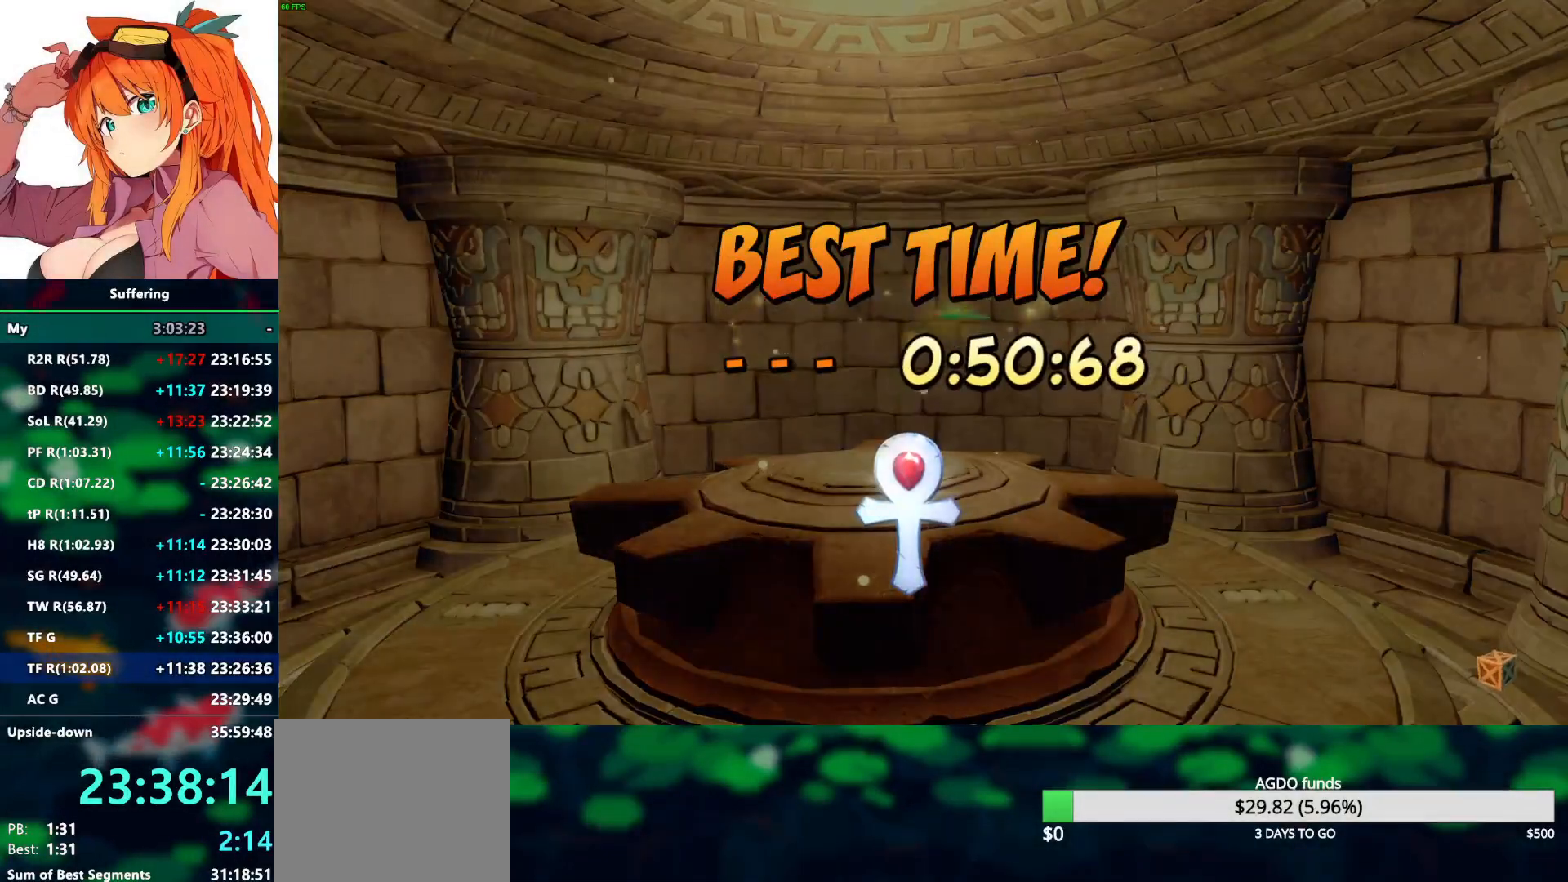
{"dt_ms": 500, "buttons": [], "left_stick": "center", "right_stick": "center", "events": []}
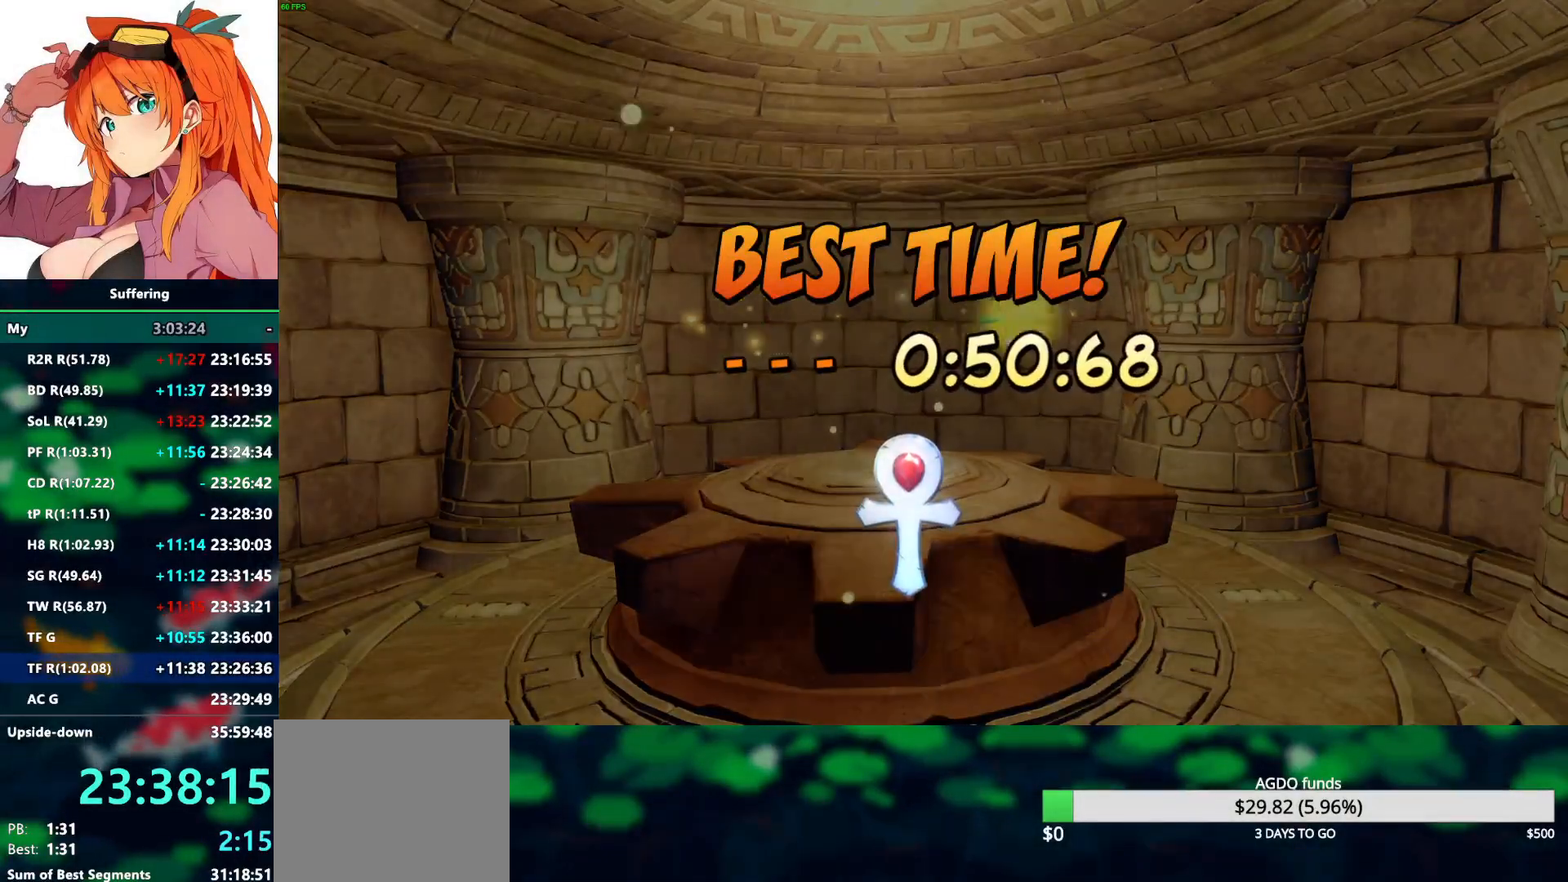
{"dt_ms": 500, "buttons": [], "left_stick": "center", "right_stick": "center", "events": []}
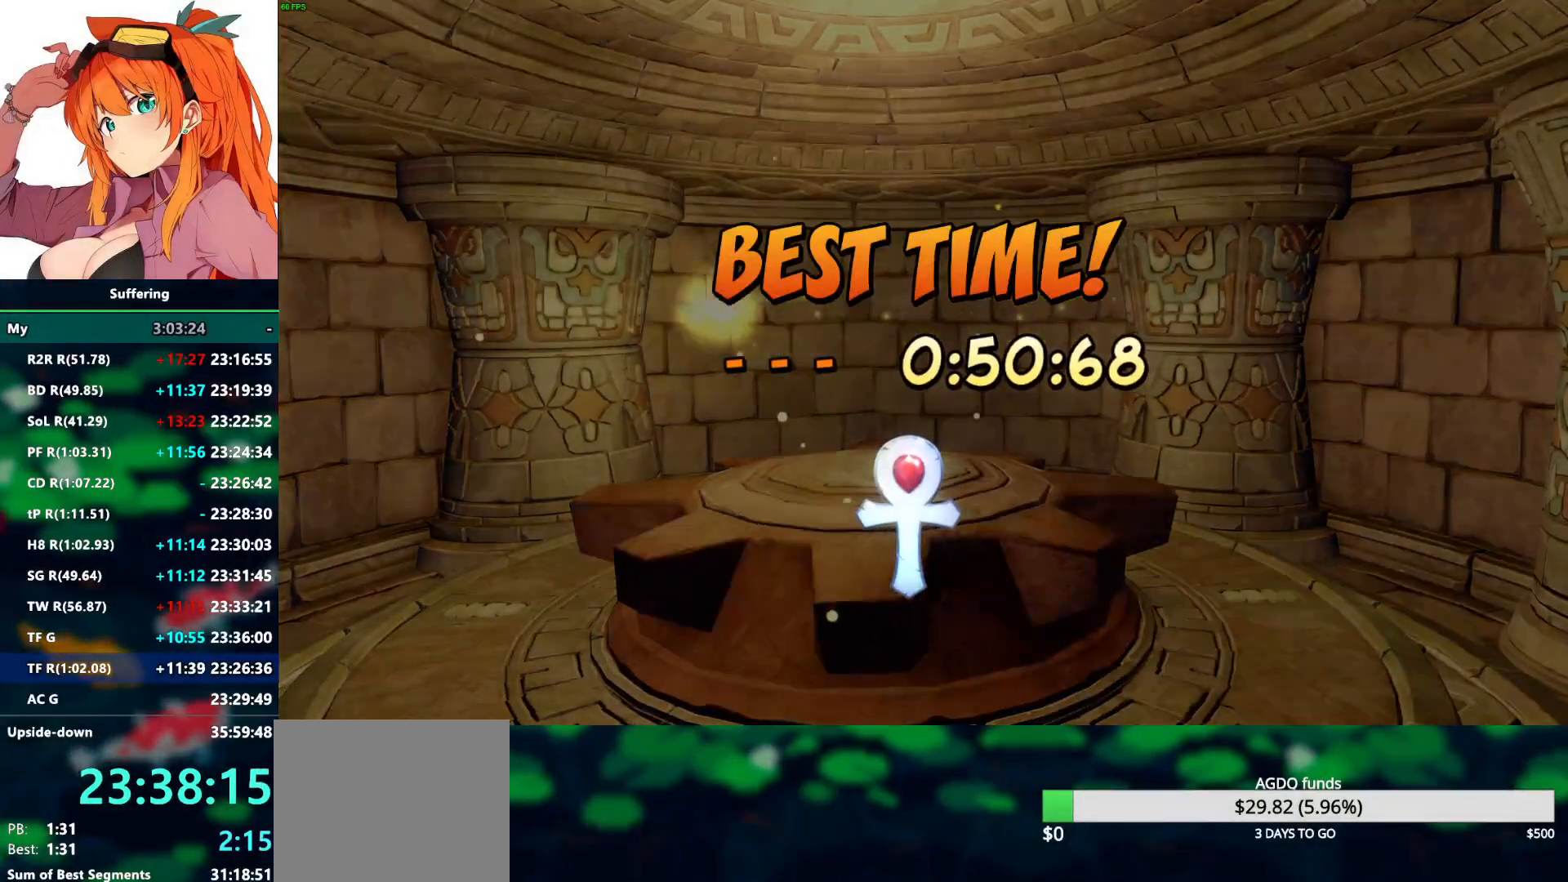
{"dt_ms": 500, "buttons": [], "left_stick": "center", "right_stick": "center", "events": []}
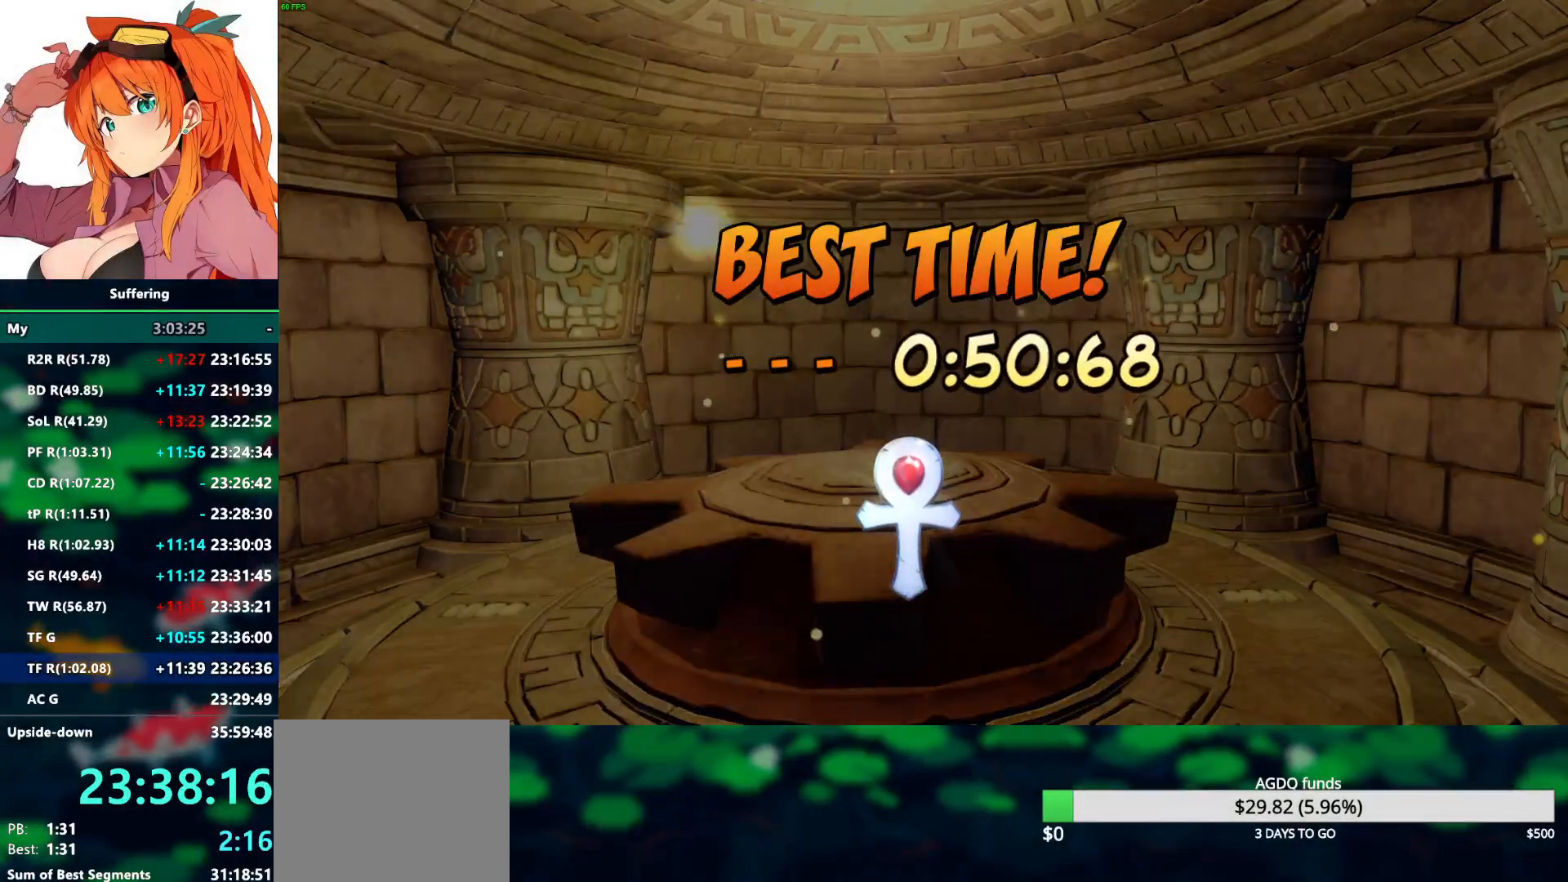
{"dt_ms": 500, "buttons": [], "left_stick": "center", "right_stick": "center", "events": []}
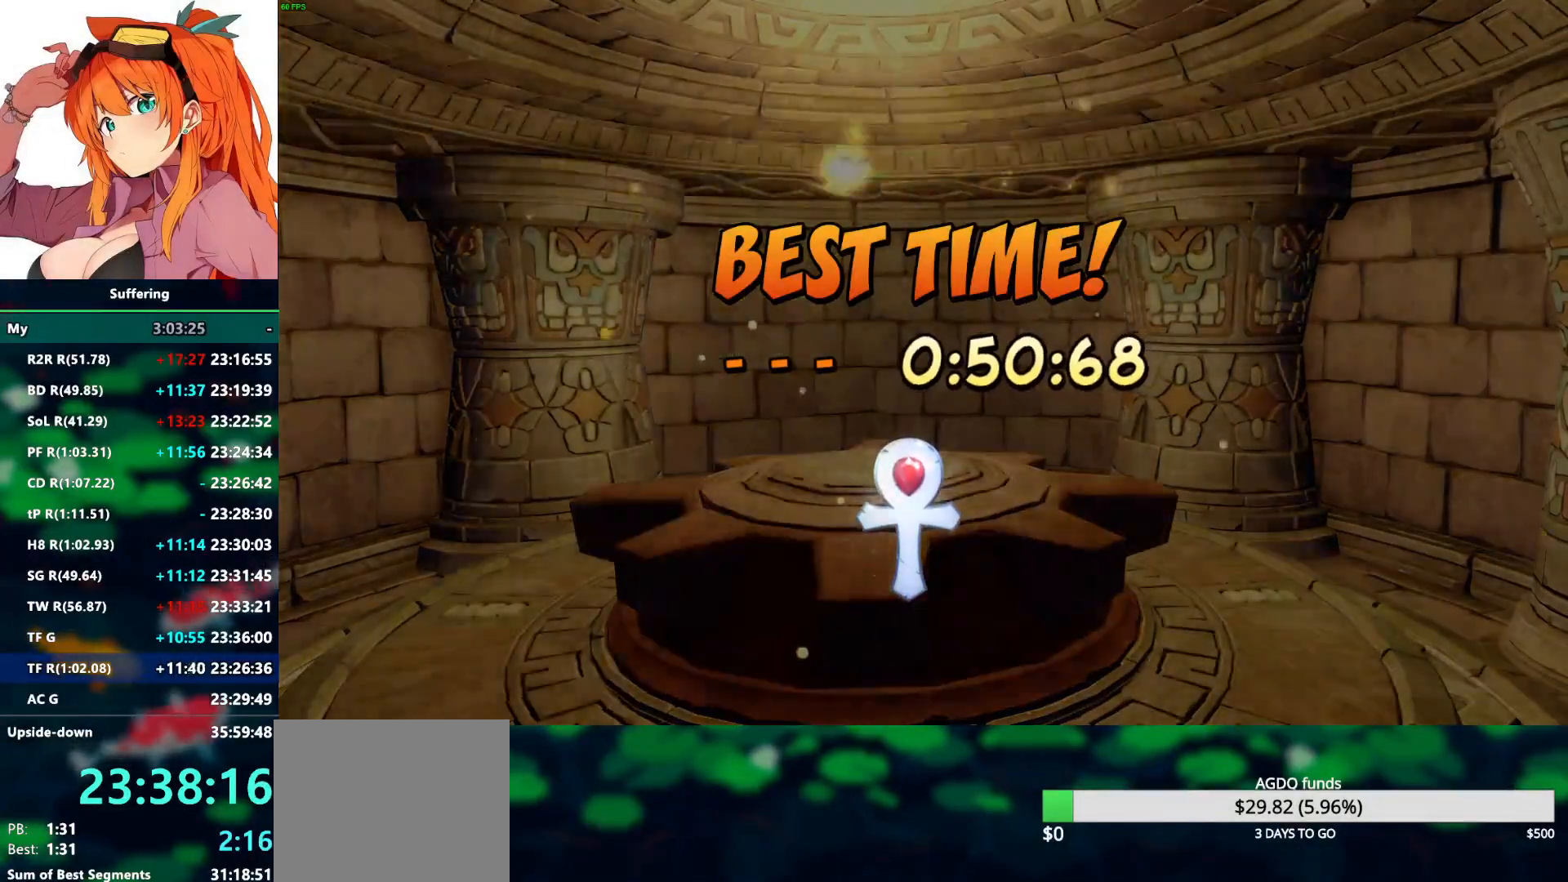
{"dt_ms": 500, "buttons": [], "left_stick": "center", "right_stick": "center", "events": []}
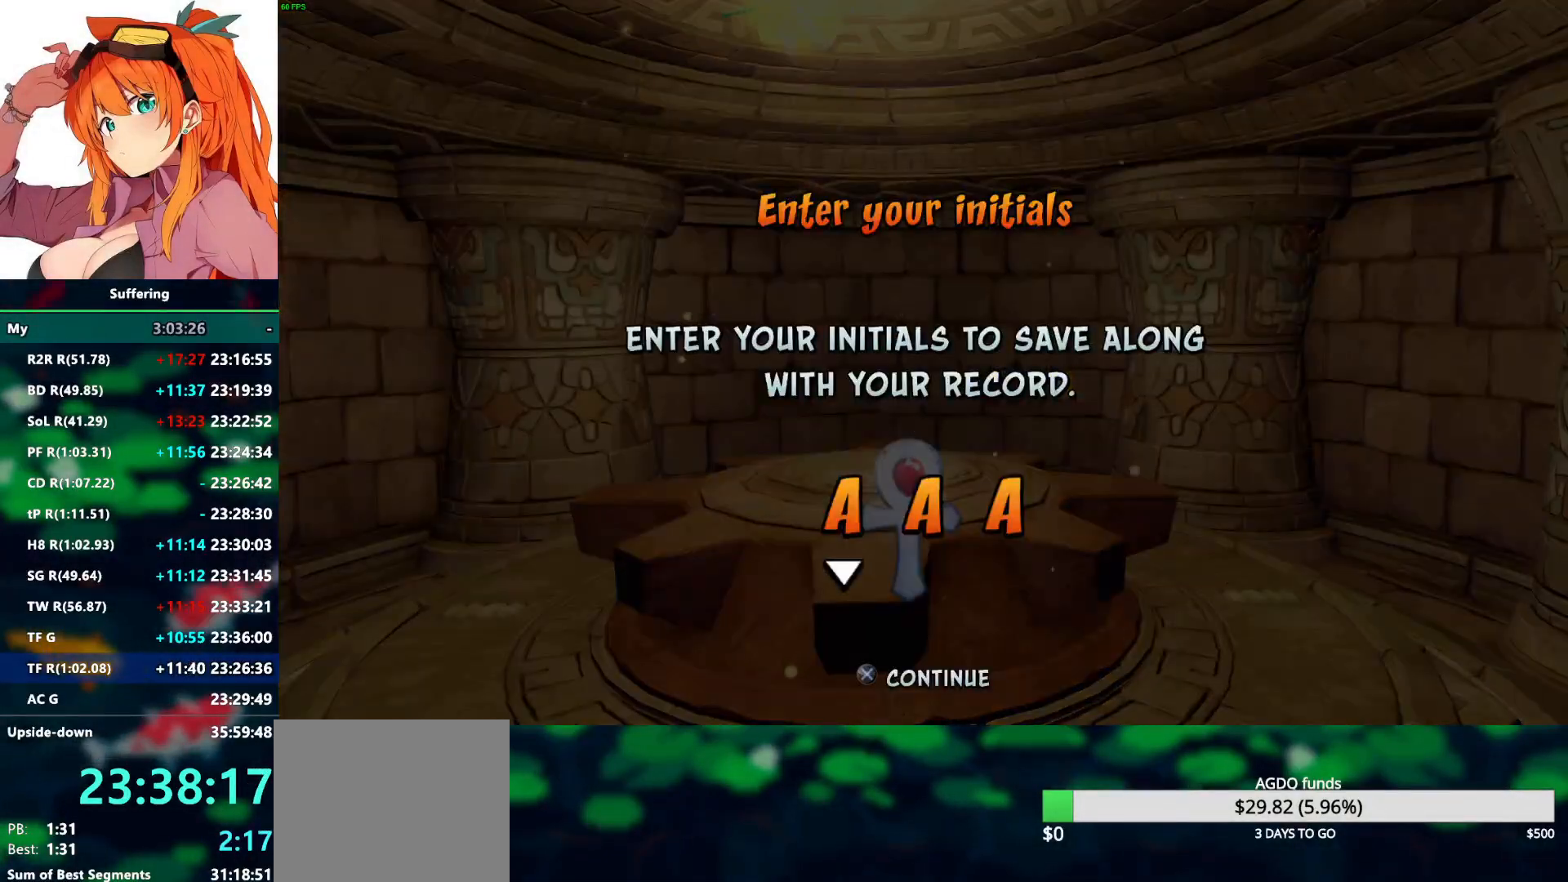
{"dt_ms": 500, "buttons": [], "left_stick": "center", "right_stick": "center", "events": []}
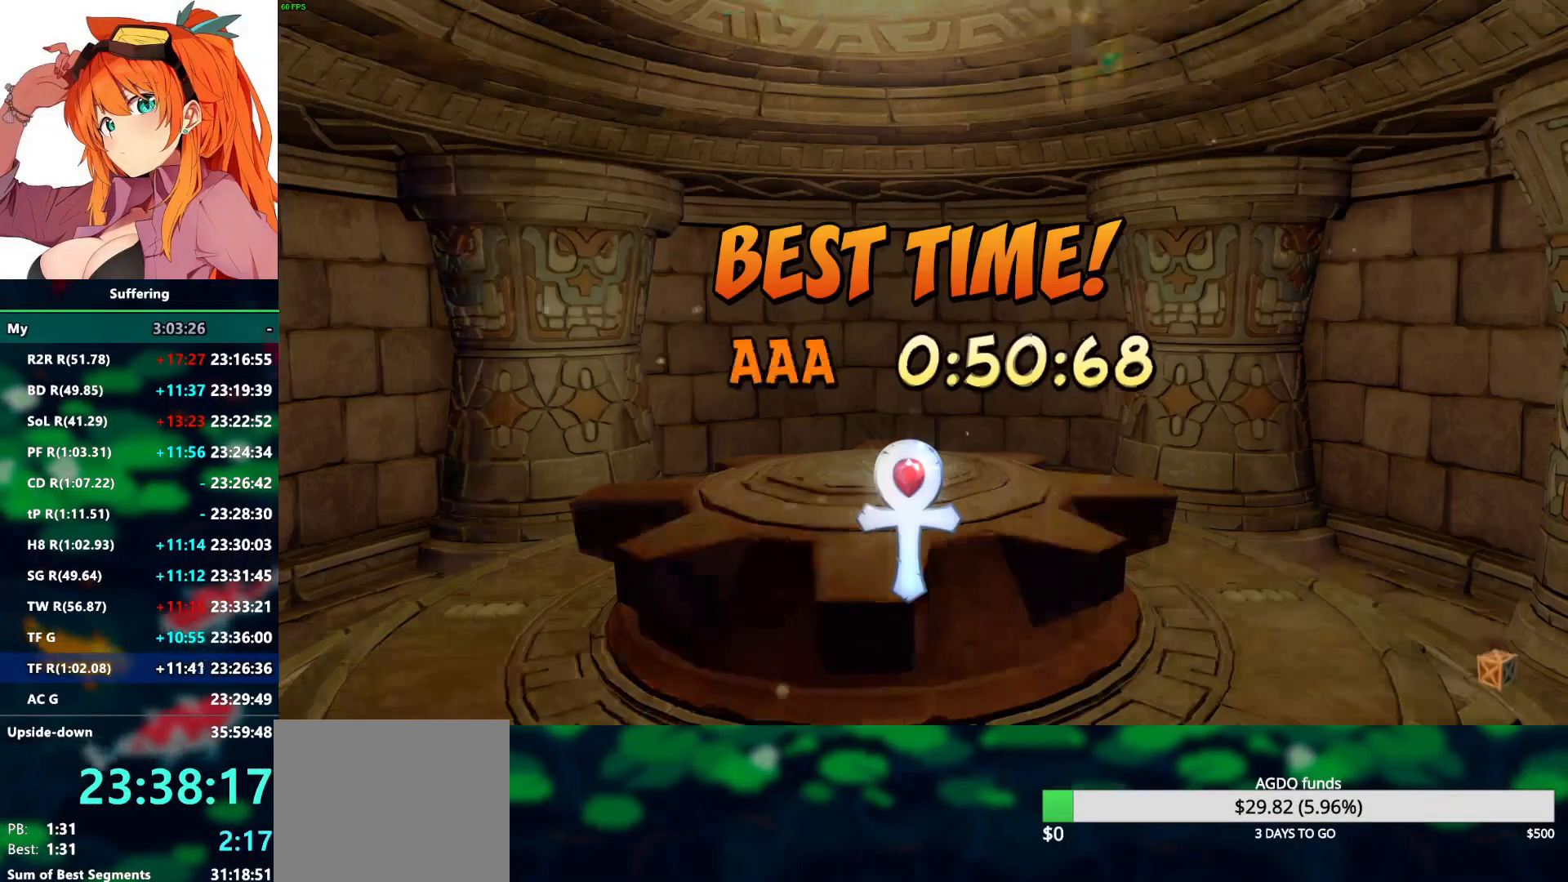
{"dt_ms": 500, "buttons": [], "left_stick": "center", "right_stick": "center", "events": []}
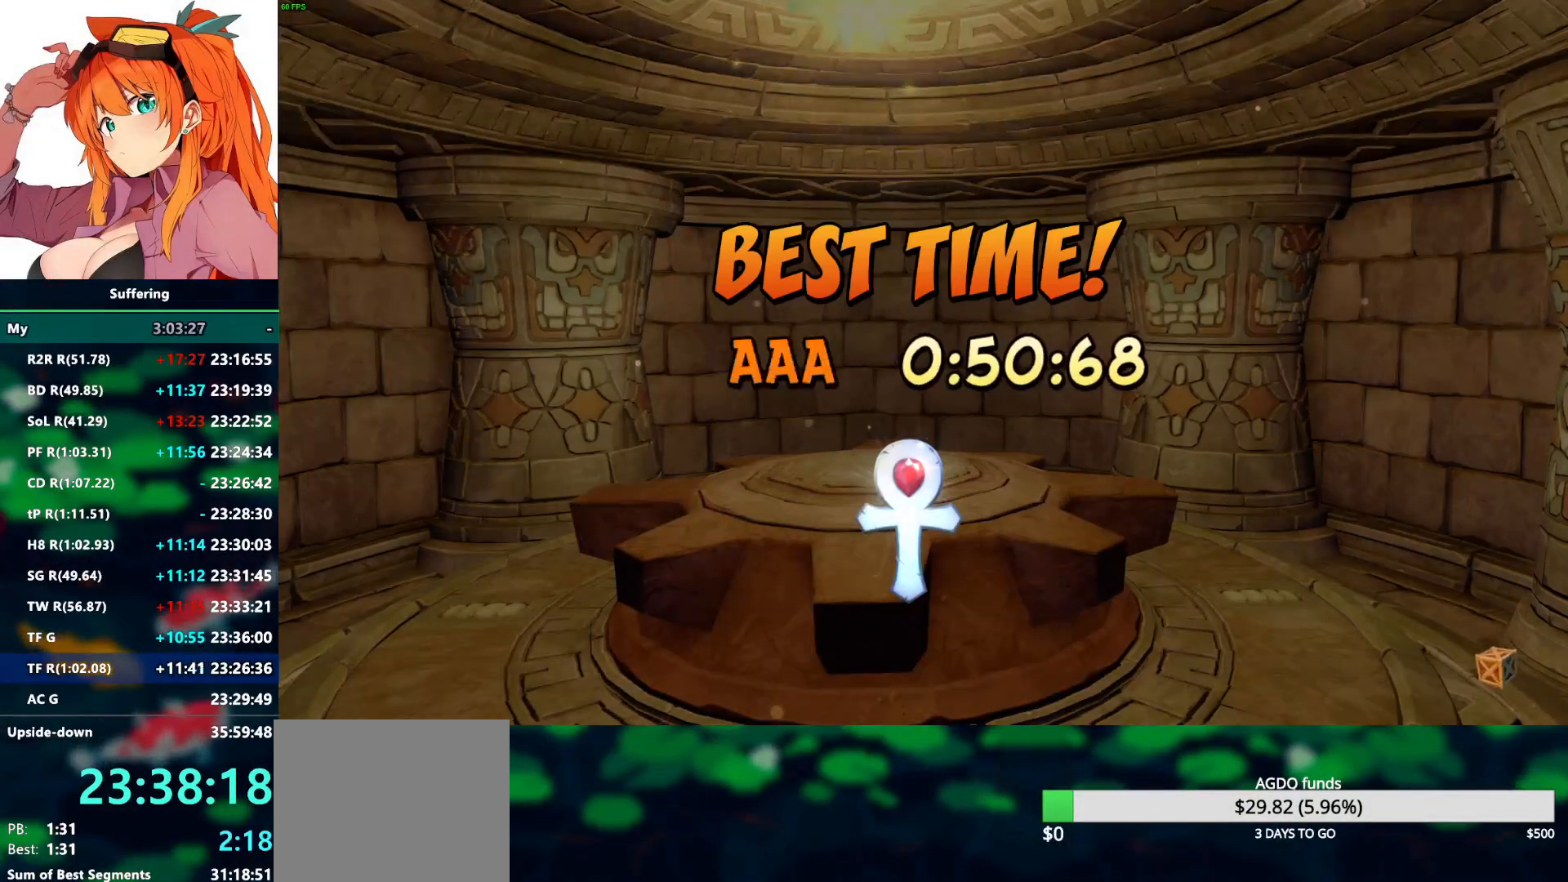
{"dt_ms": 500, "buttons": [], "left_stick": "center", "right_stick": "center", "events": []}